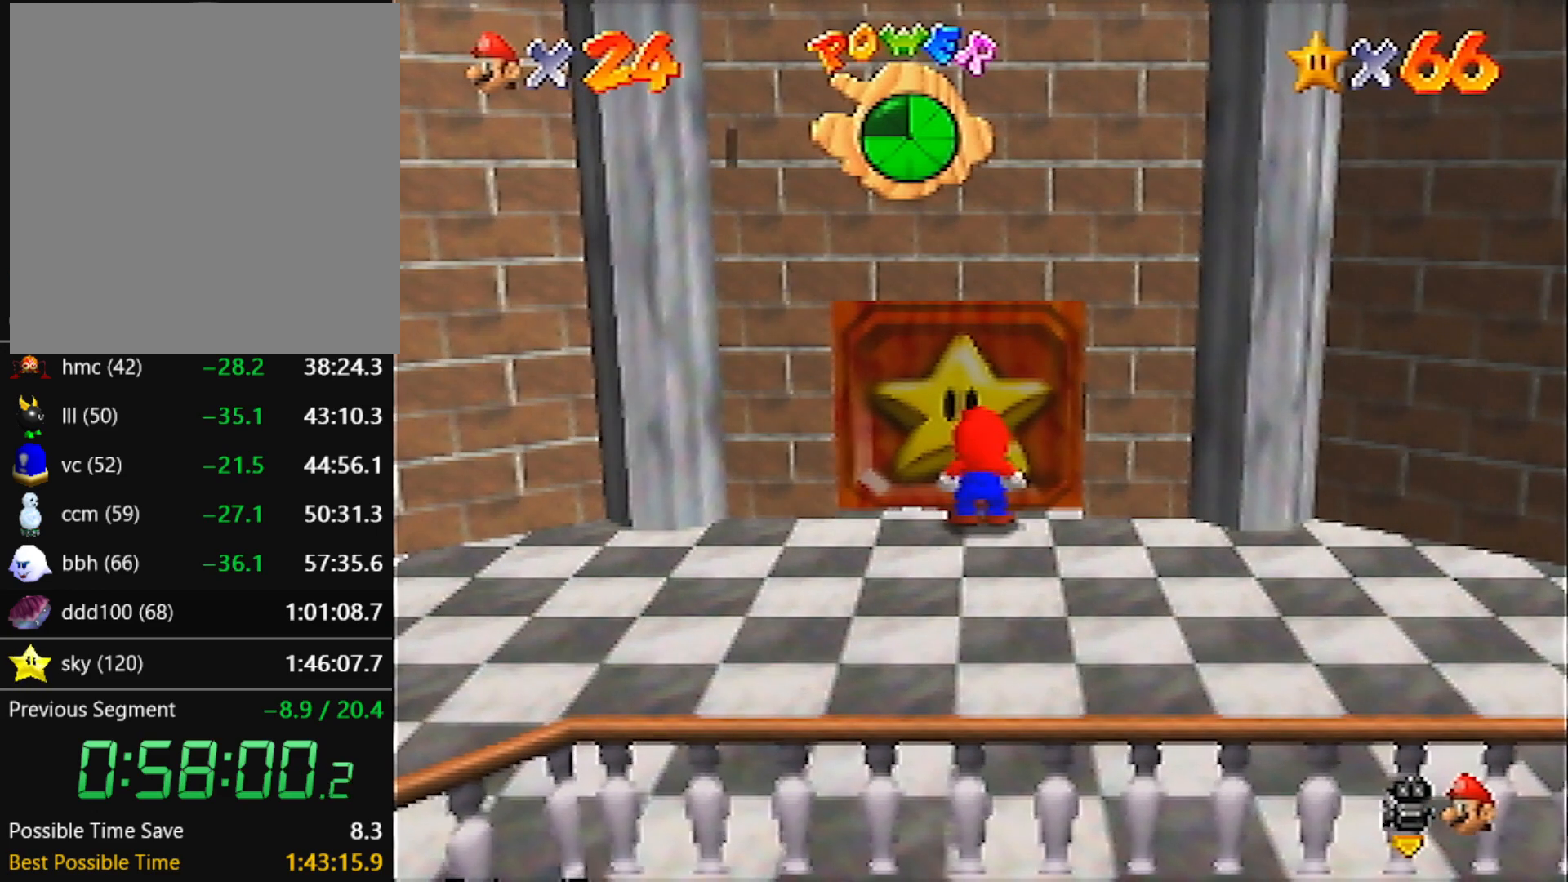
Gameplay with a controller (Nintendo layout); each line is a JSON object with the inputs held at the frame after it. "events" lists button and stick changes between this image and that frame as [ms after this image, input, new state], when the widget could be followed in between. Not read: L3 R3 START.
{"buttons": [], "left_stick": "center", "events": [[301, "A", "down"], [301, "B", "down"], [434, "A", "up"], [434, "B", "up"]]}
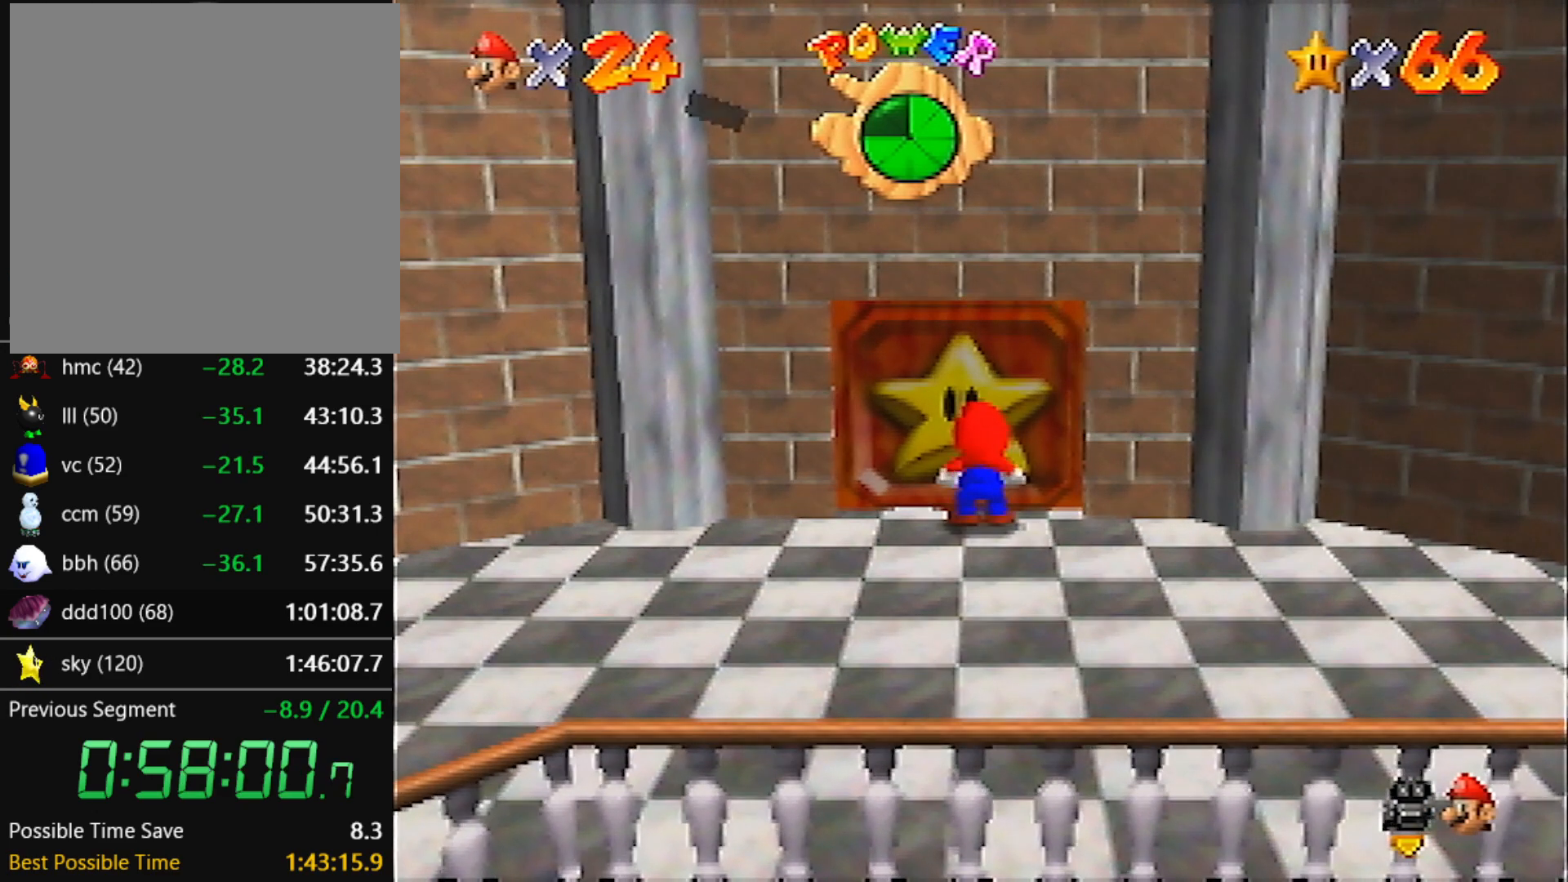
{"buttons": [], "left_stick": "up", "events": [[400, "left_stick", "up"]]}
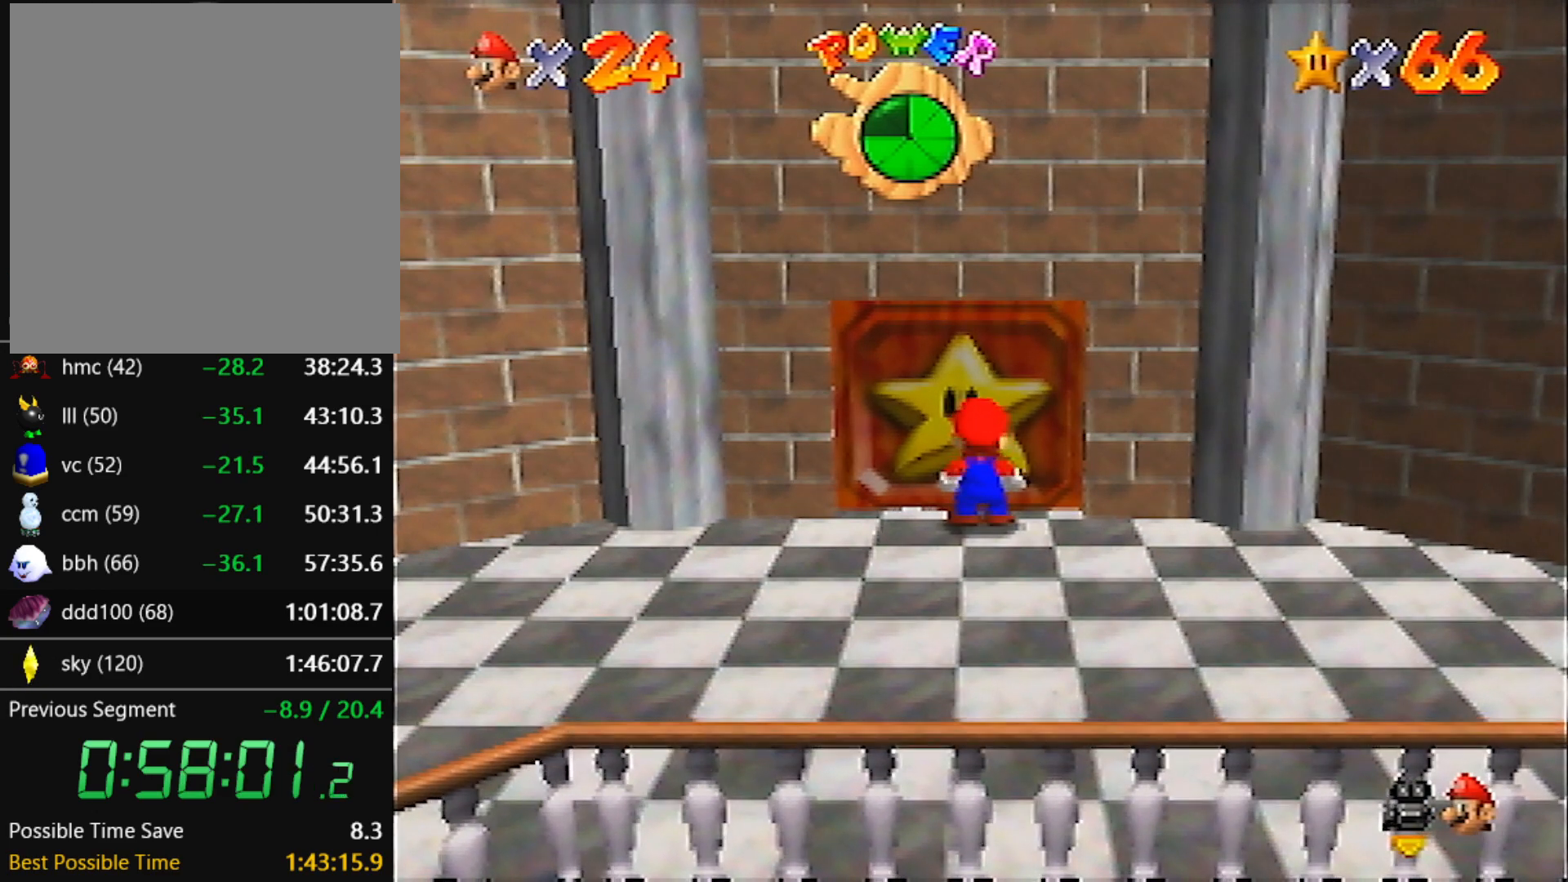
{"buttons": [], "left_stick": "up", "events": []}
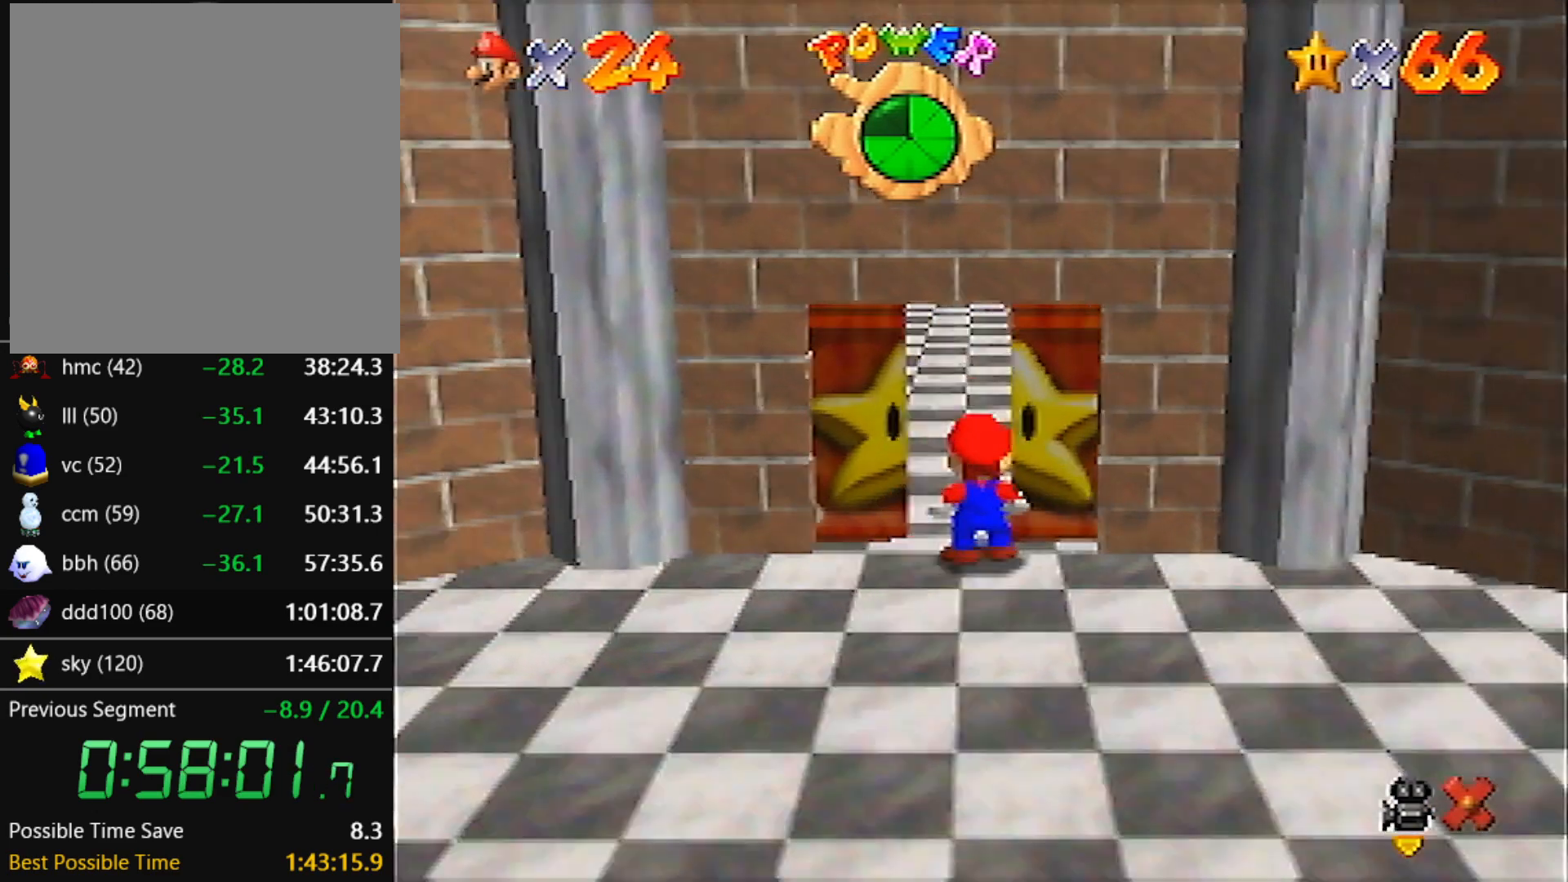
{"buttons": [], "left_stick": "up", "events": []}
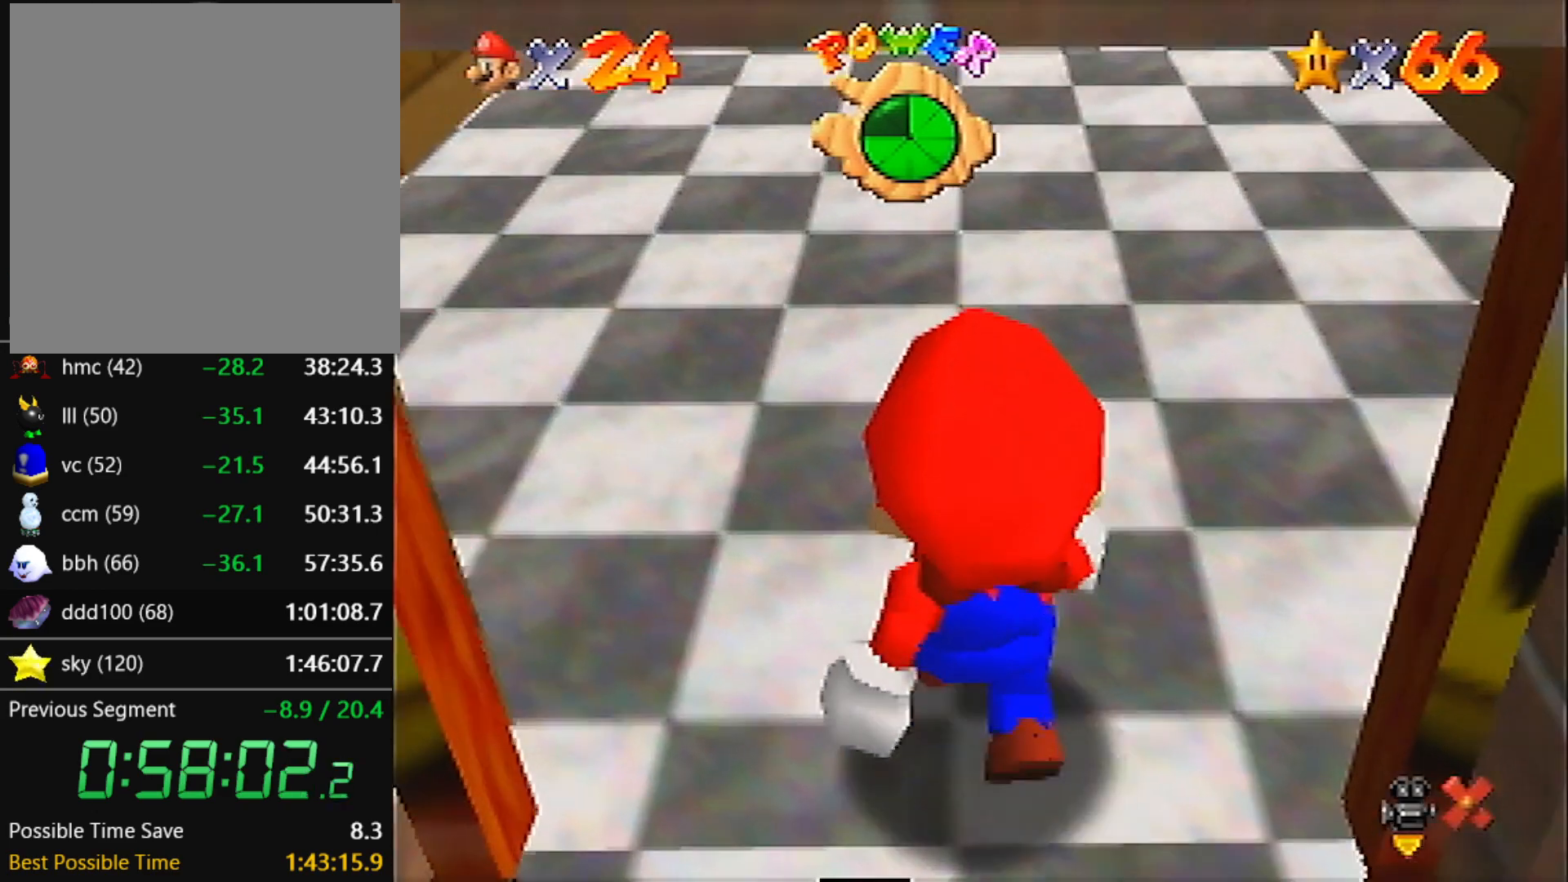
{"buttons": [], "left_stick": "up", "events": []}
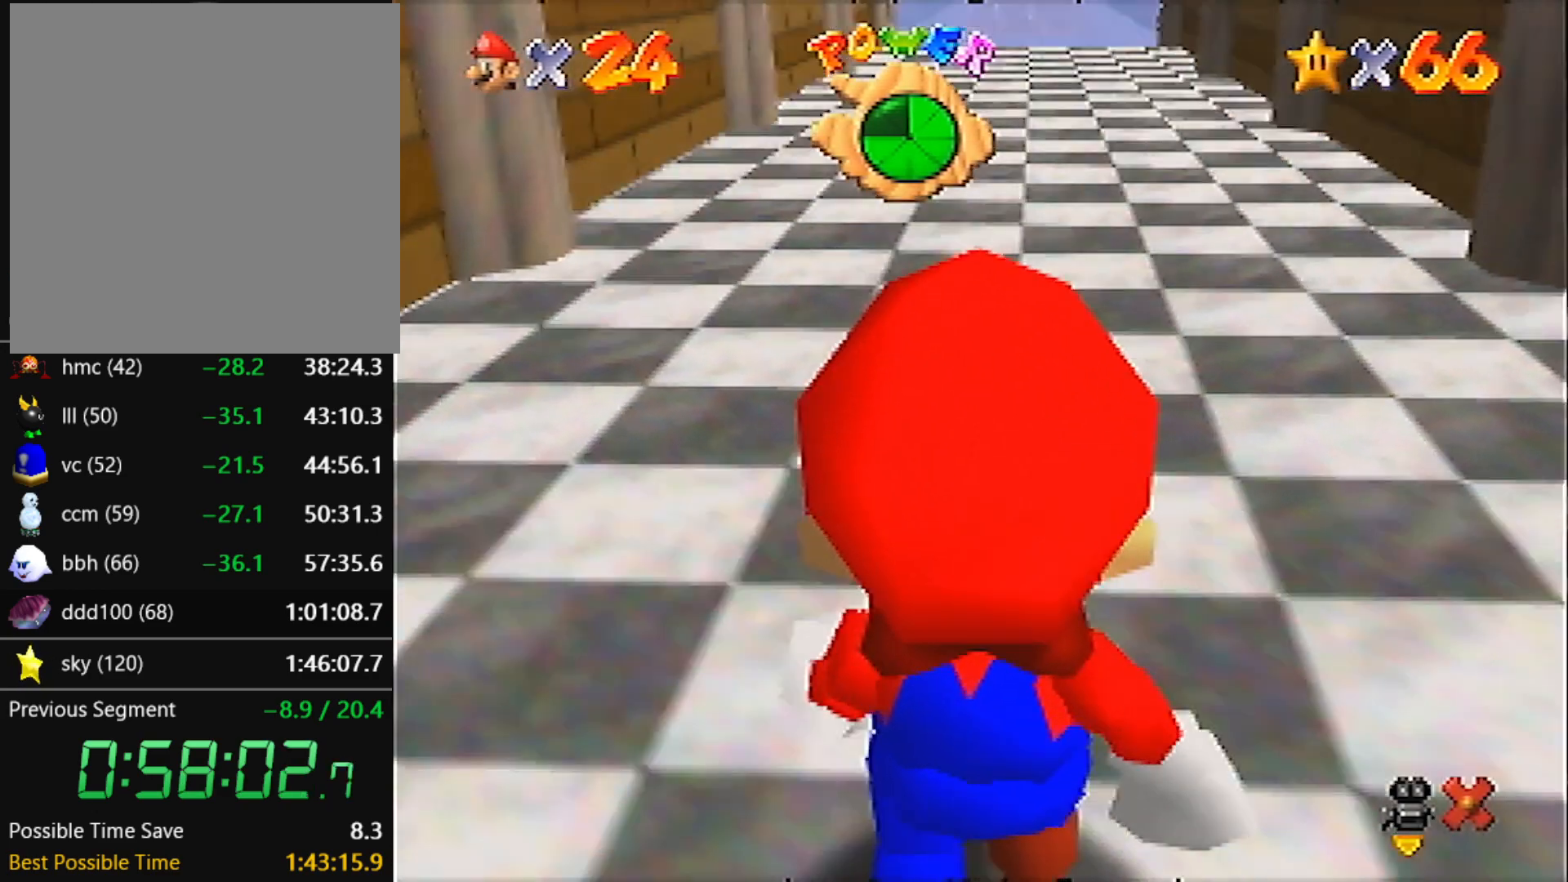
{"buttons": [], "left_stick": "up", "events": []}
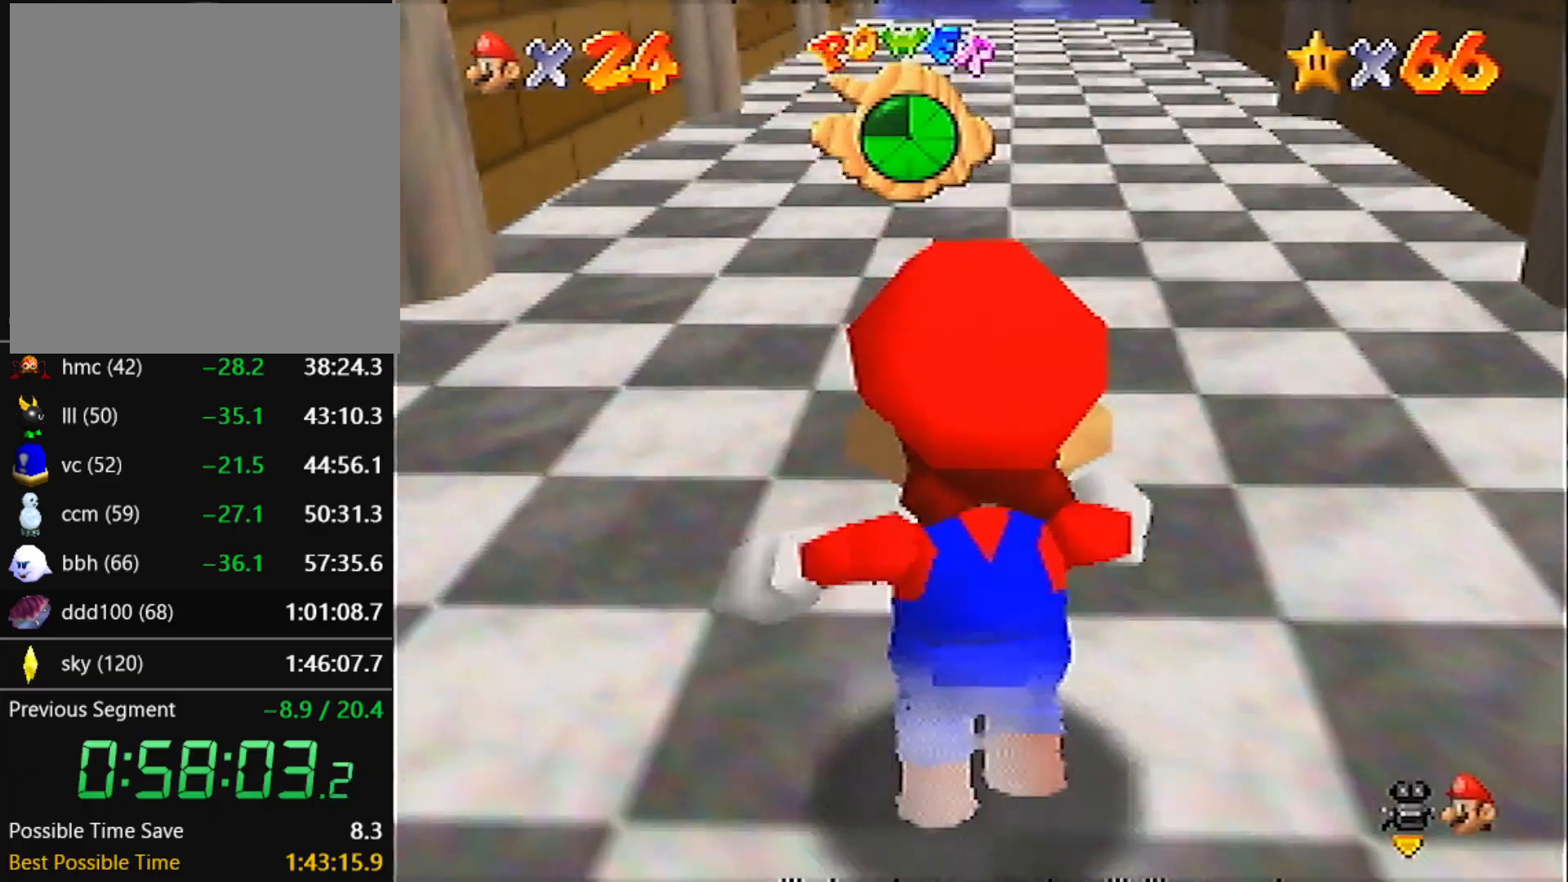
{"buttons": [], "left_stick": "up", "events": [[67, "Z", "down"], [100, "A", "down"], [301, "A", "up"], [468, "Z", "up"]]}
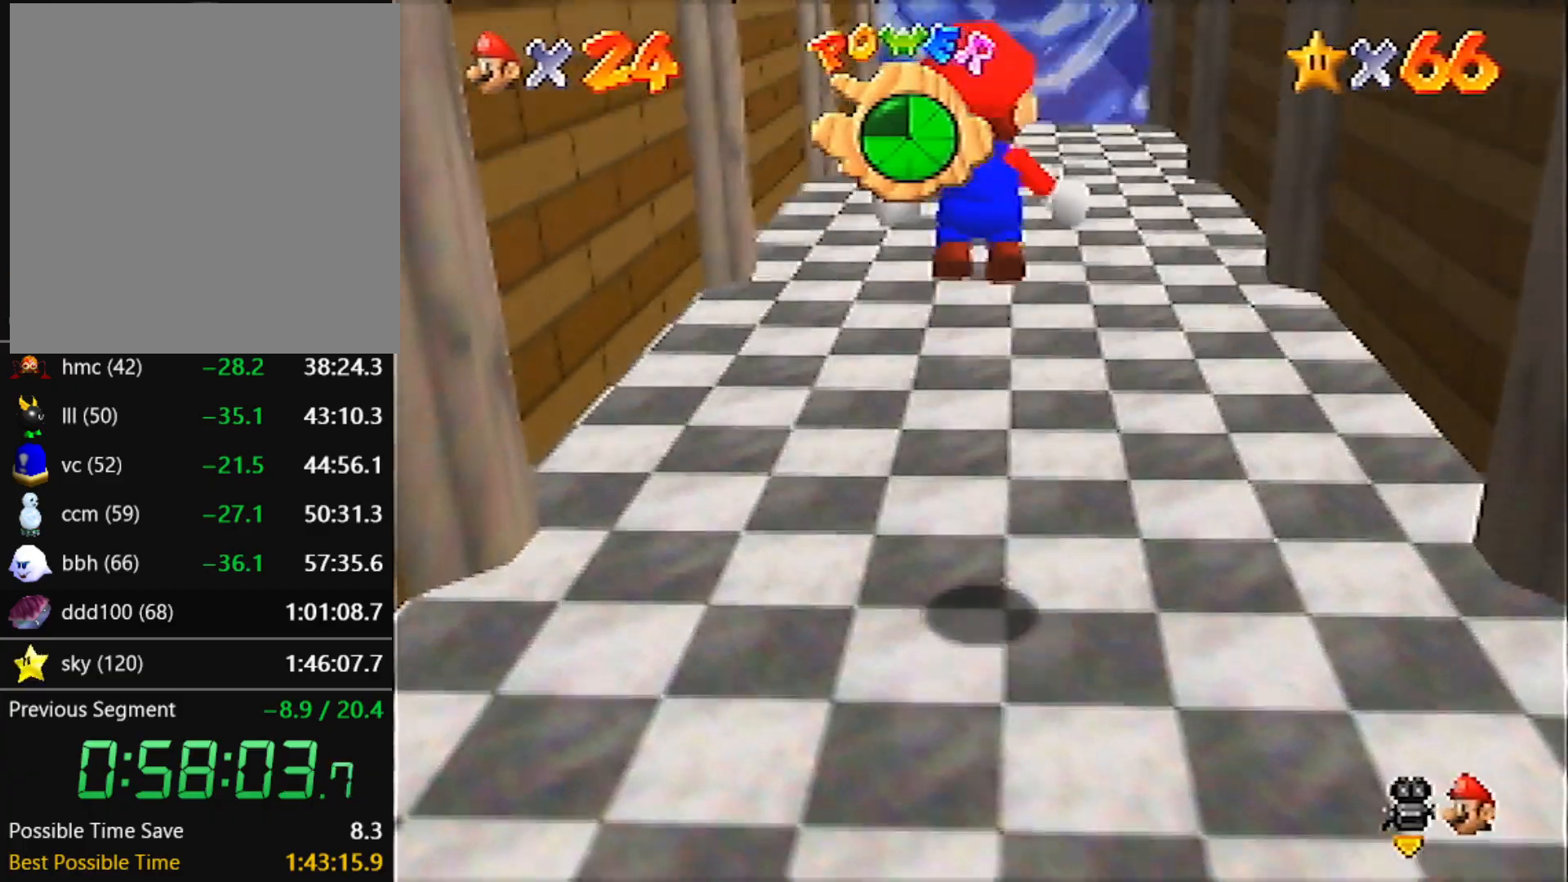
{"buttons": [], "left_stick": "up", "events": []}
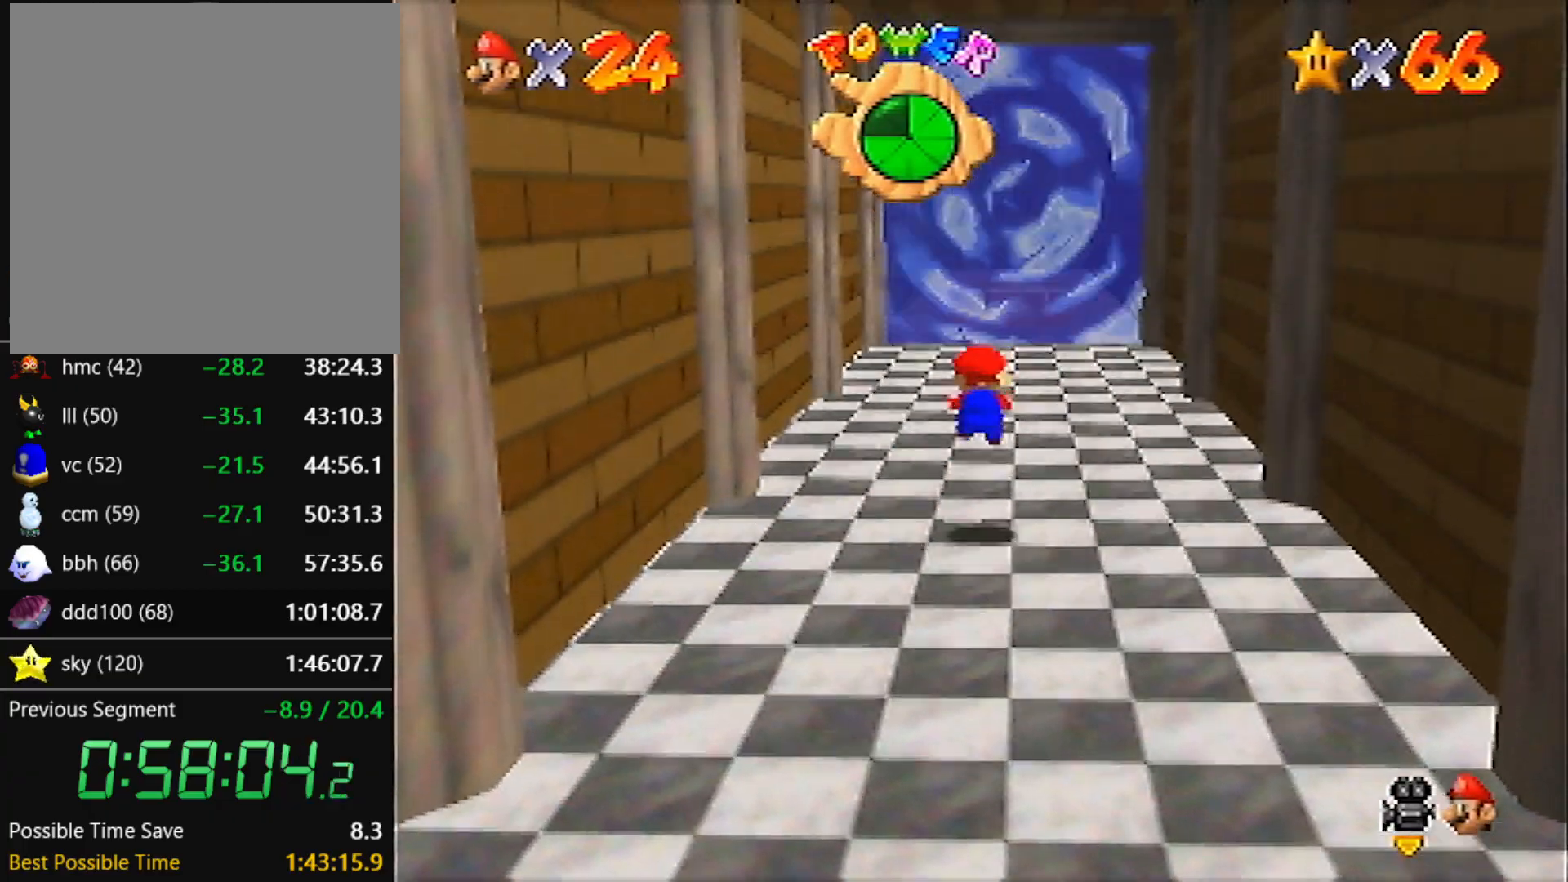
{"buttons": ["A", "B"], "left_stick": "up", "events": [[367, "A", "down"], [367, "B", "down"]]}
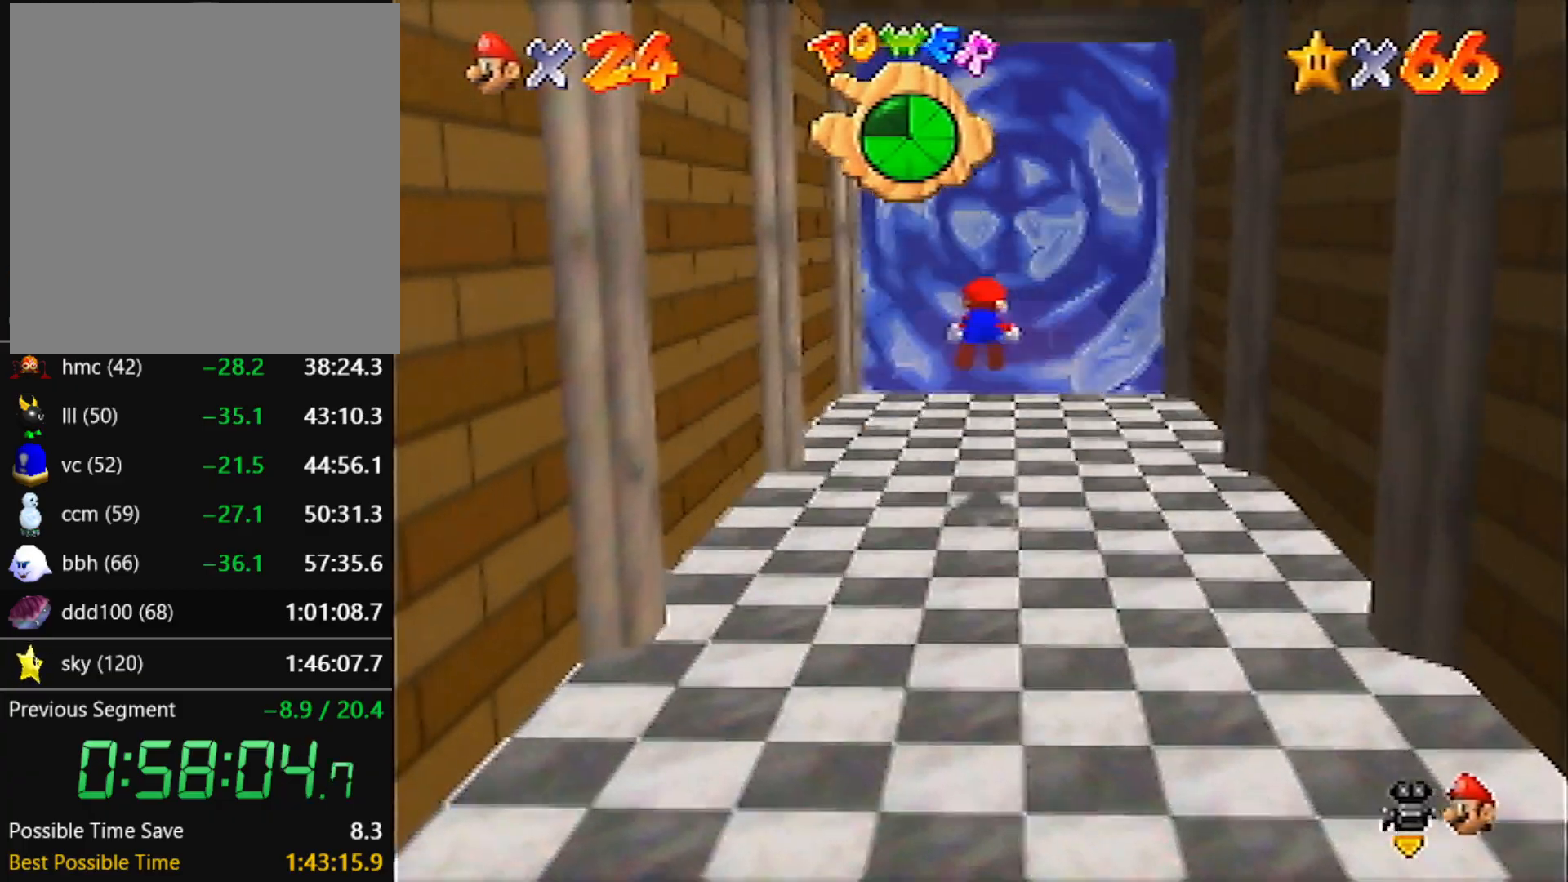
{"buttons": [], "left_stick": "up", "events": [[33, "B", "up"], [67, "A", "up"]]}
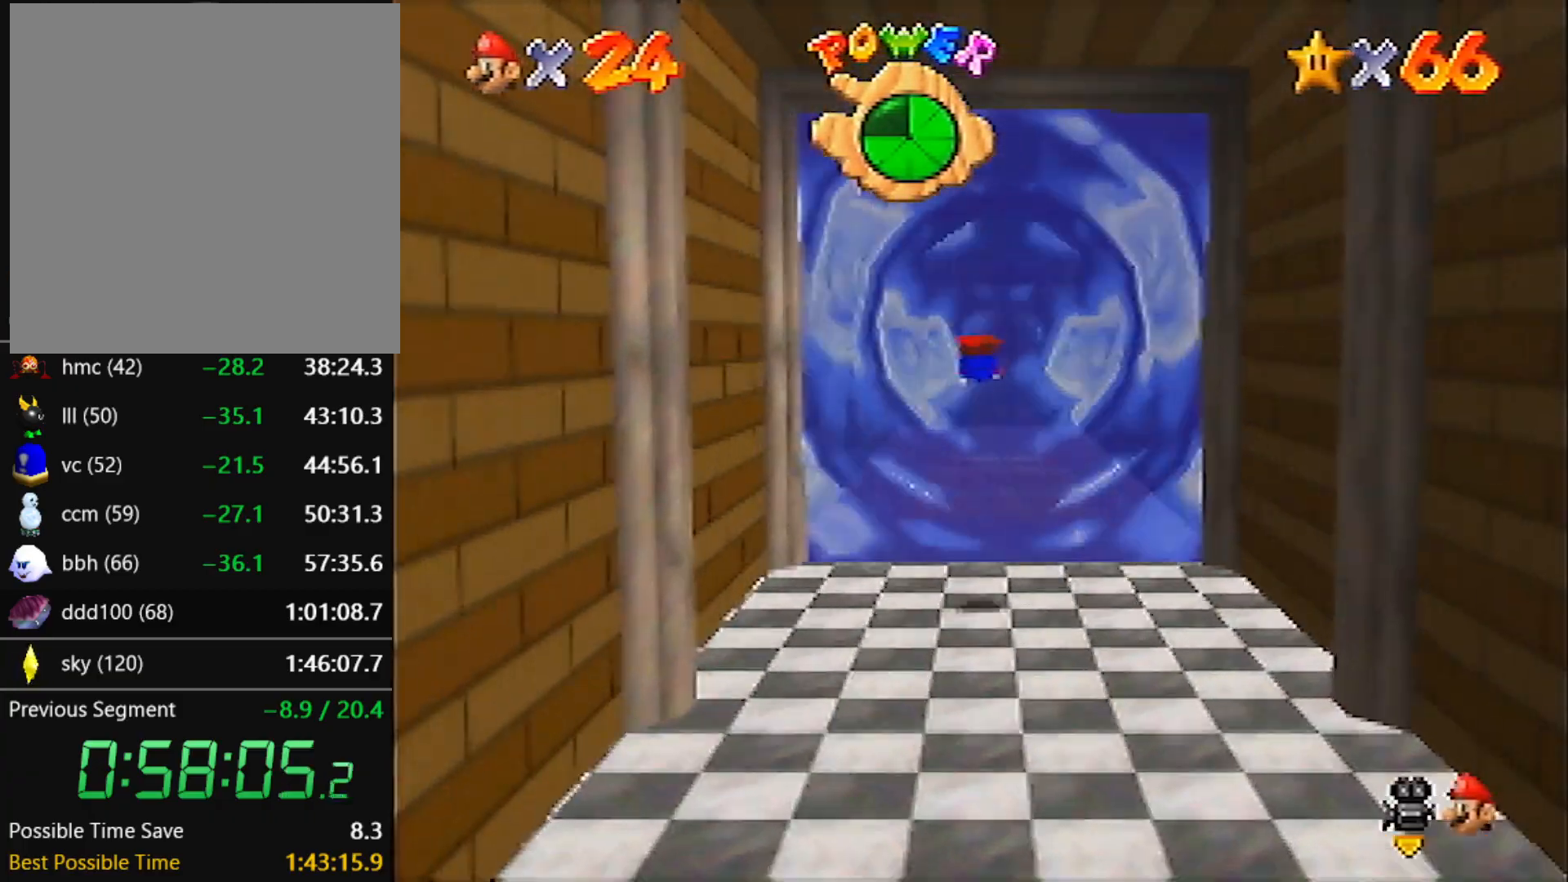
{"buttons": [], "left_stick": "up", "events": [[267, "A", "down"], [301, "B", "down"], [434, "A", "up"], [434, "B", "up"]]}
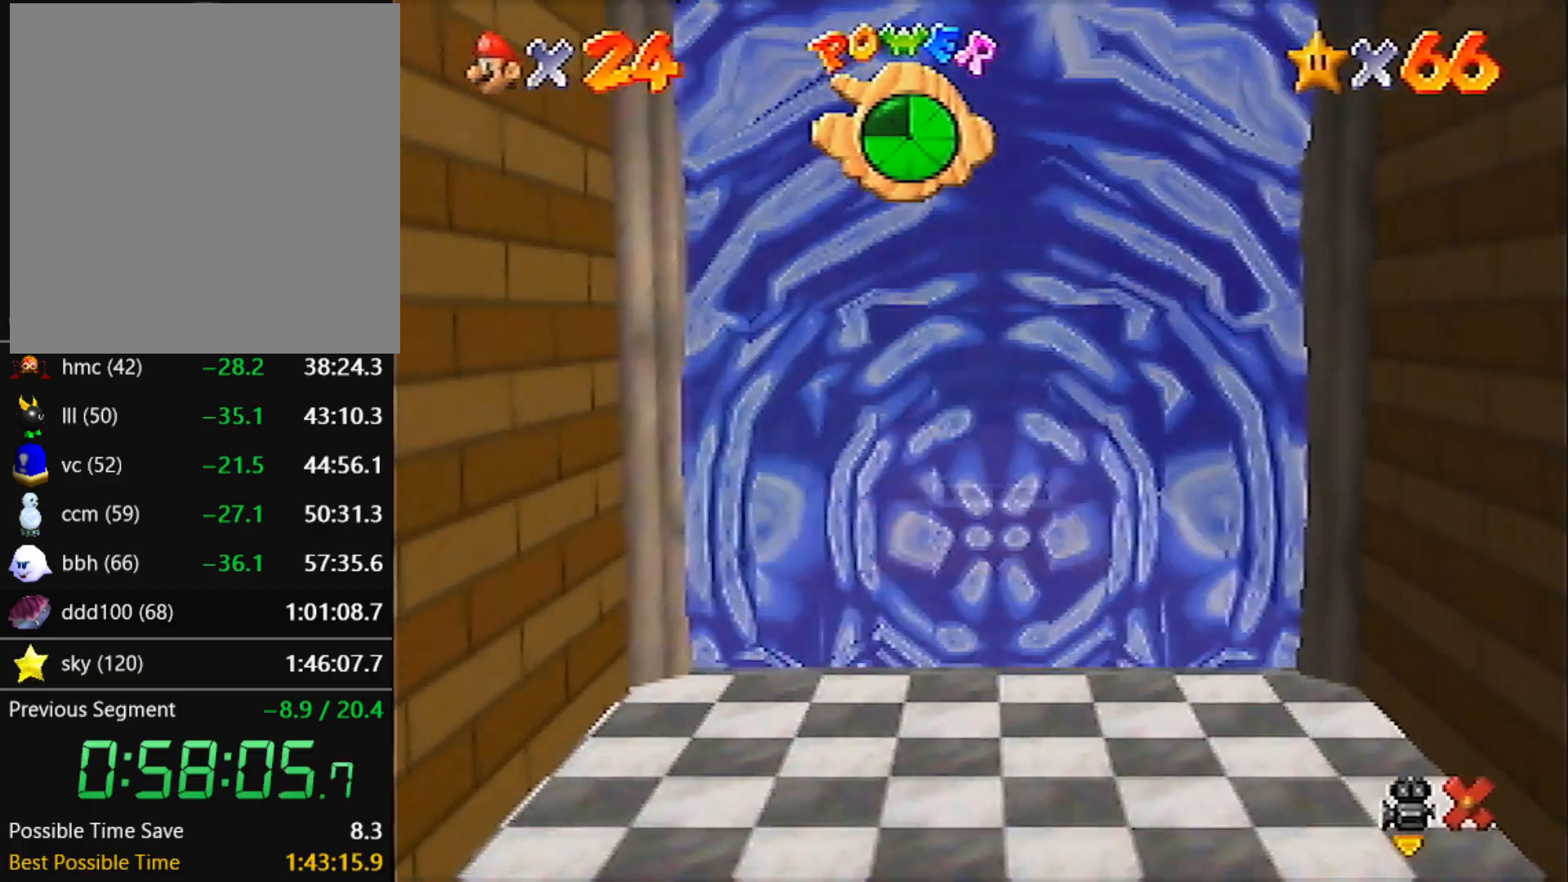
{"buttons": [], "left_stick": "center", "events": [[300, "left_stick", "center"]]}
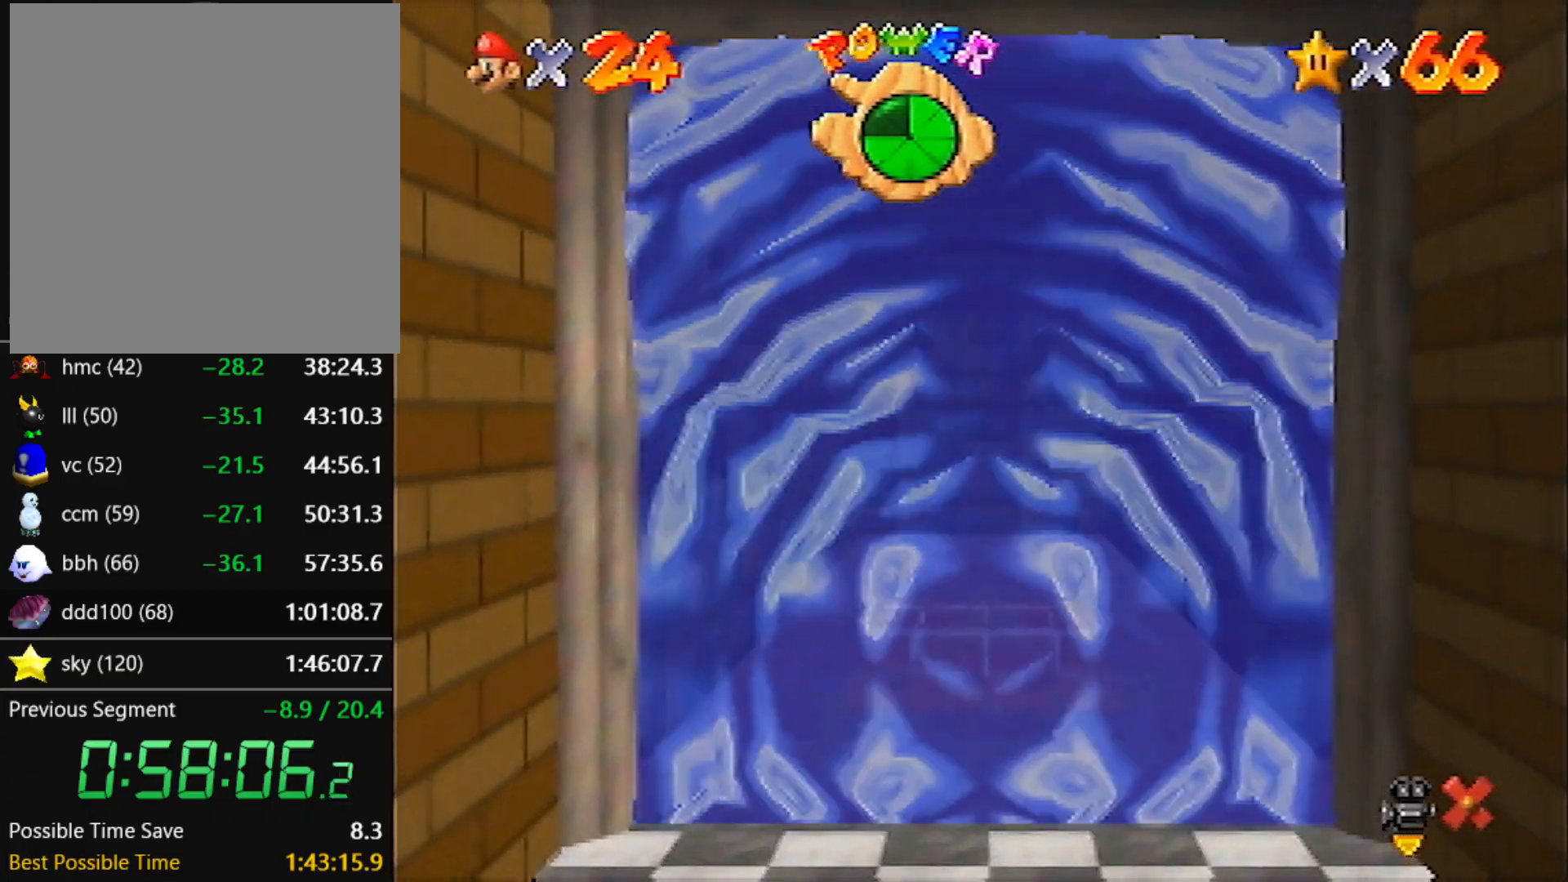
{"buttons": [], "left_stick": "center", "events": []}
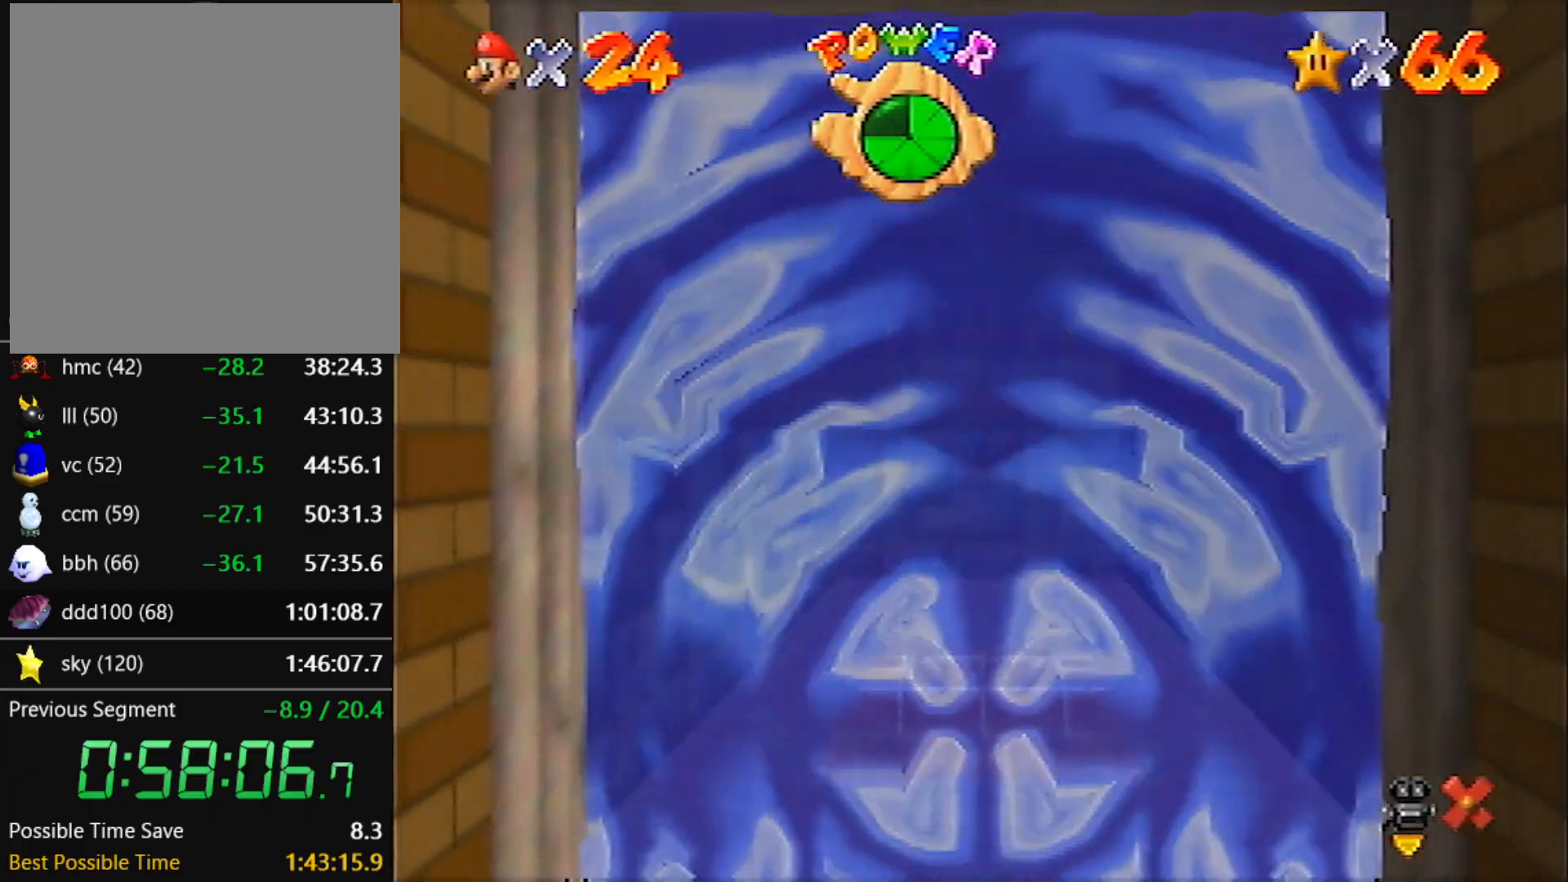
{"buttons": [], "left_stick": "center", "events": [[167, "B", "down"], [233, "B", "up"], [267, "A", "down"], [334, "A", "up"], [334, "B", "down"], [400, "B", "up"], [467, "B", "down"], [500, "B", "up"]]}
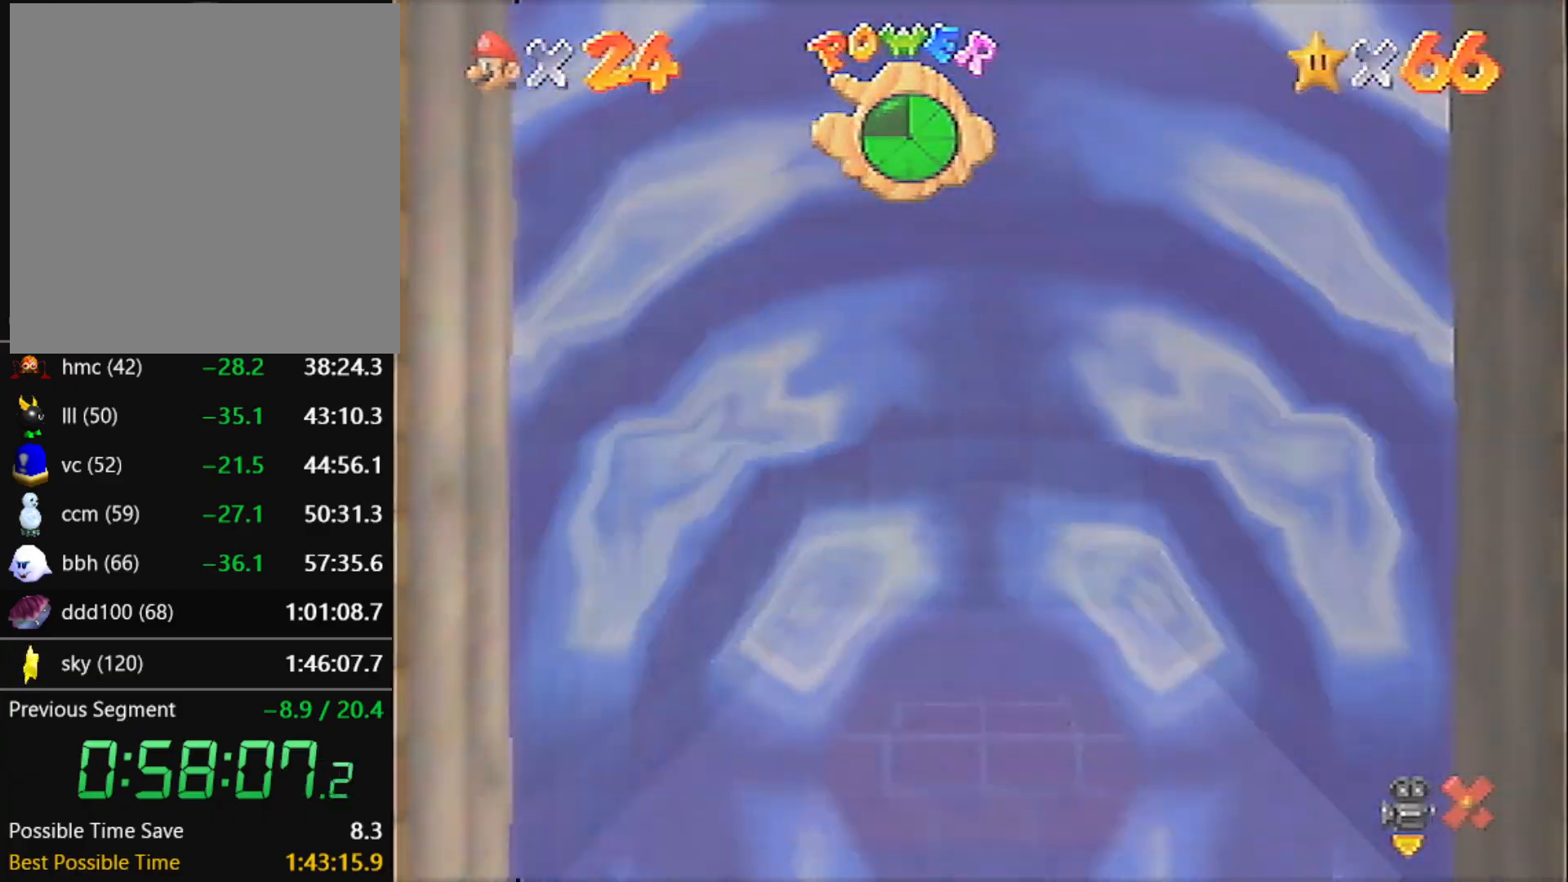
{"buttons": ["A"], "left_stick": "center", "events": [[34, "A", "down"], [67, "A", "up"], [100, "B", "down"], [134, "B", "up"], [167, "A", "down"], [201, "B", "down"], [267, "B", "up"], [334, "A", "up"], [334, "B", "down"], [401, "A", "down"], [401, "B", "up"], [434, "B", "down"], [468, "A", "up"], [501, "A", "down"], [501, "B", "up"]]}
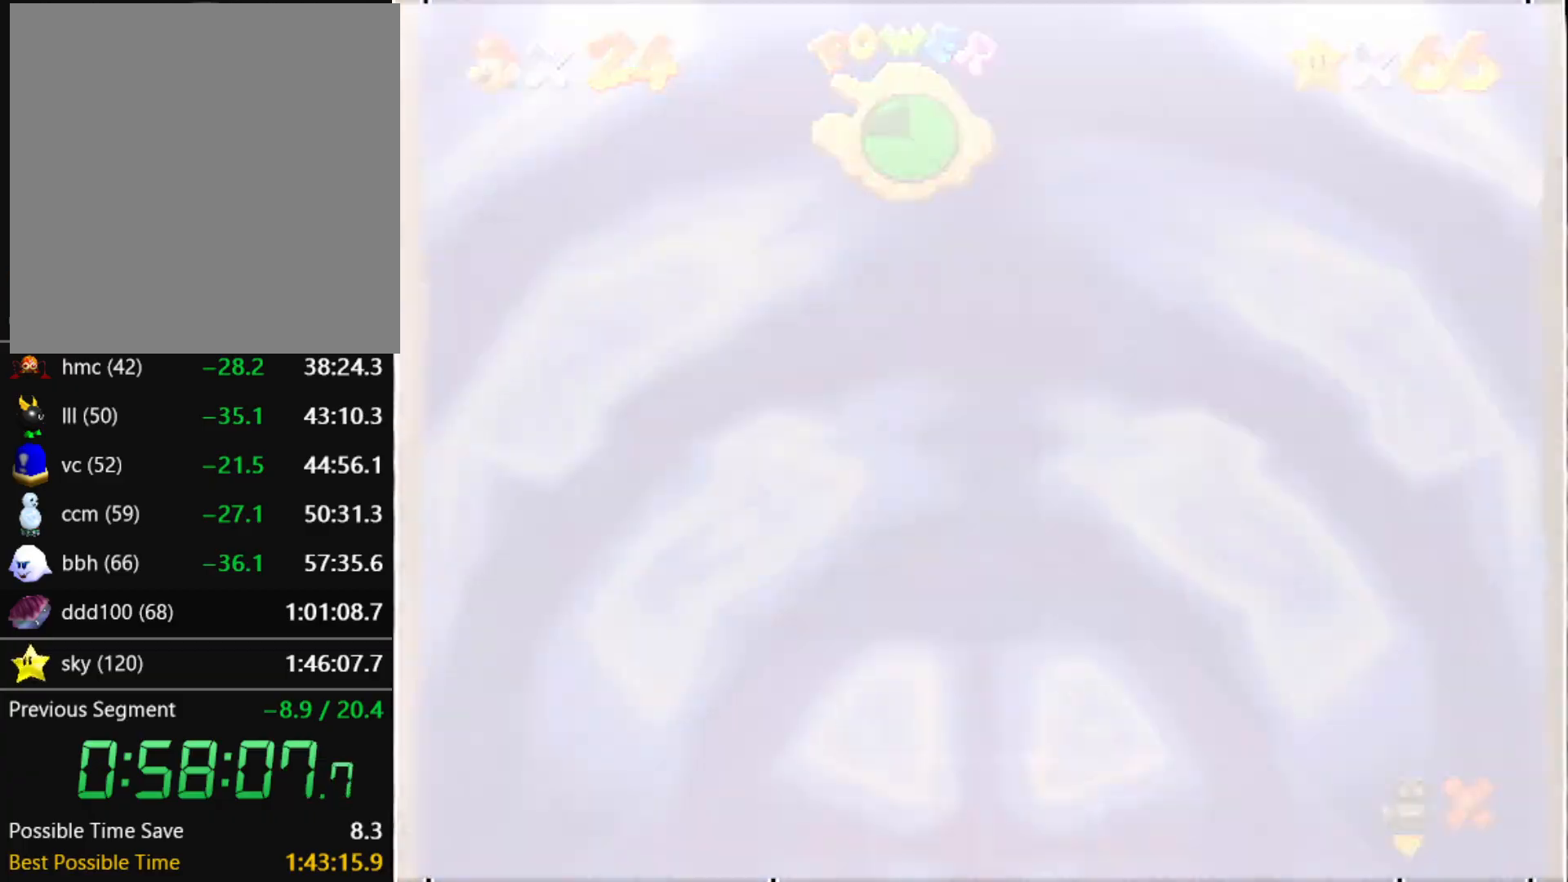
{"buttons": [], "left_stick": "center", "events": [[67, "A", "up"], [67, "B", "down"], [133, "A", "down"], [133, "B", "up"], [300, "A", "up"], [300, "B", "down"], [400, "A", "down"], [400, "B", "up"], [434, "B", "down"], [467, "A", "up"], [500, "B", "up"]]}
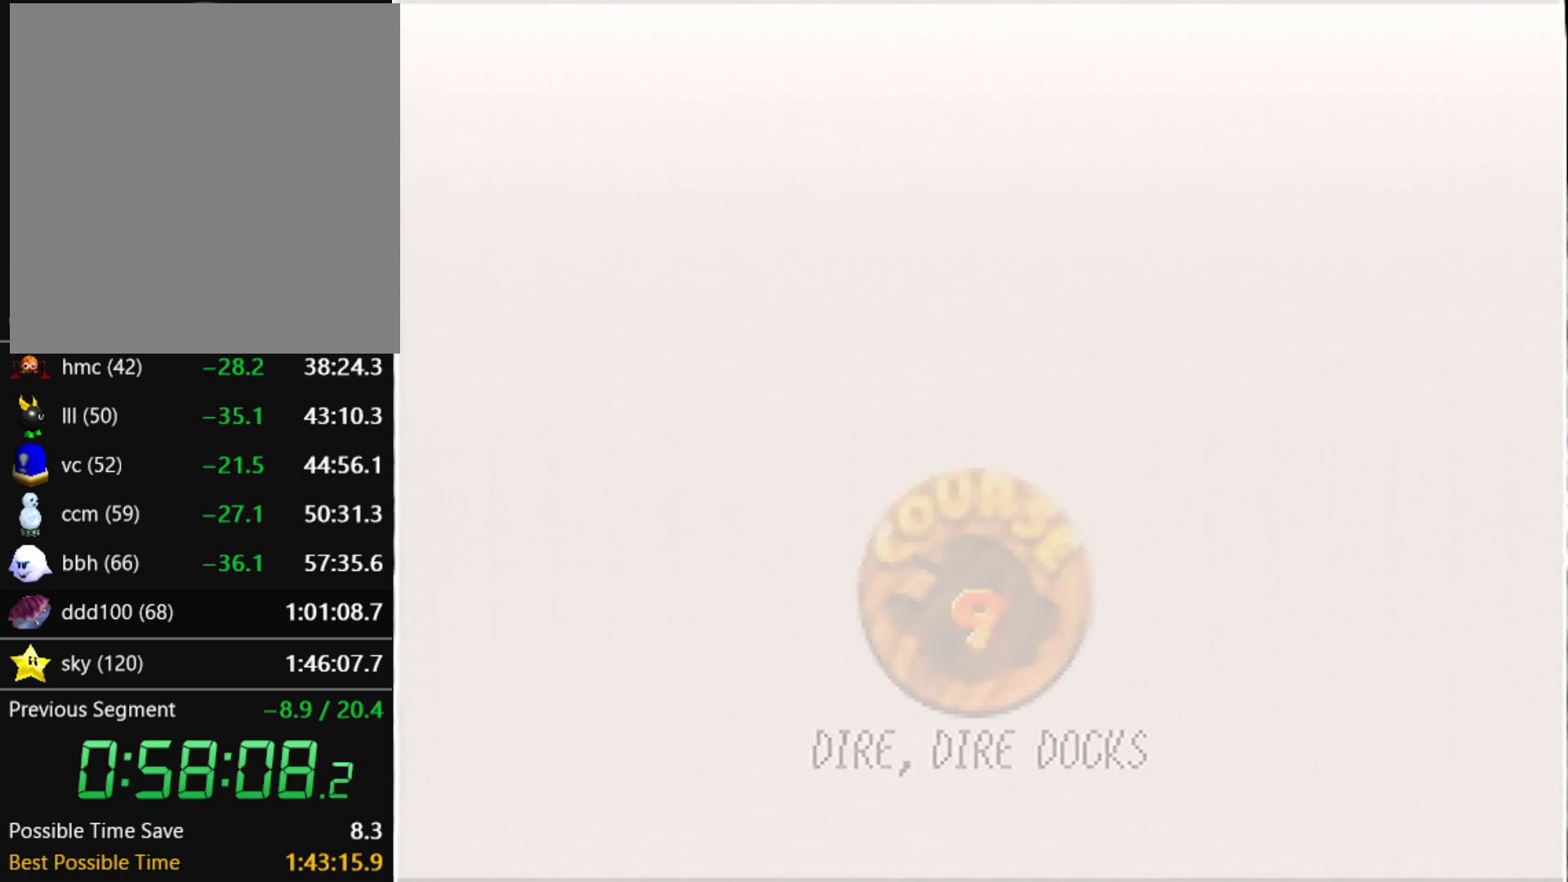
{"buttons": ["B"], "left_stick": "center", "events": [[34, "A", "down"], [67, "A", "up"], [67, "B", "down"], [100, "A", "down"], [100, "B", "up"], [167, "A", "up"], [167, "B", "down"], [267, "A", "down"], [267, "B", "up"], [468, "A", "up"], [468, "B", "down"]]}
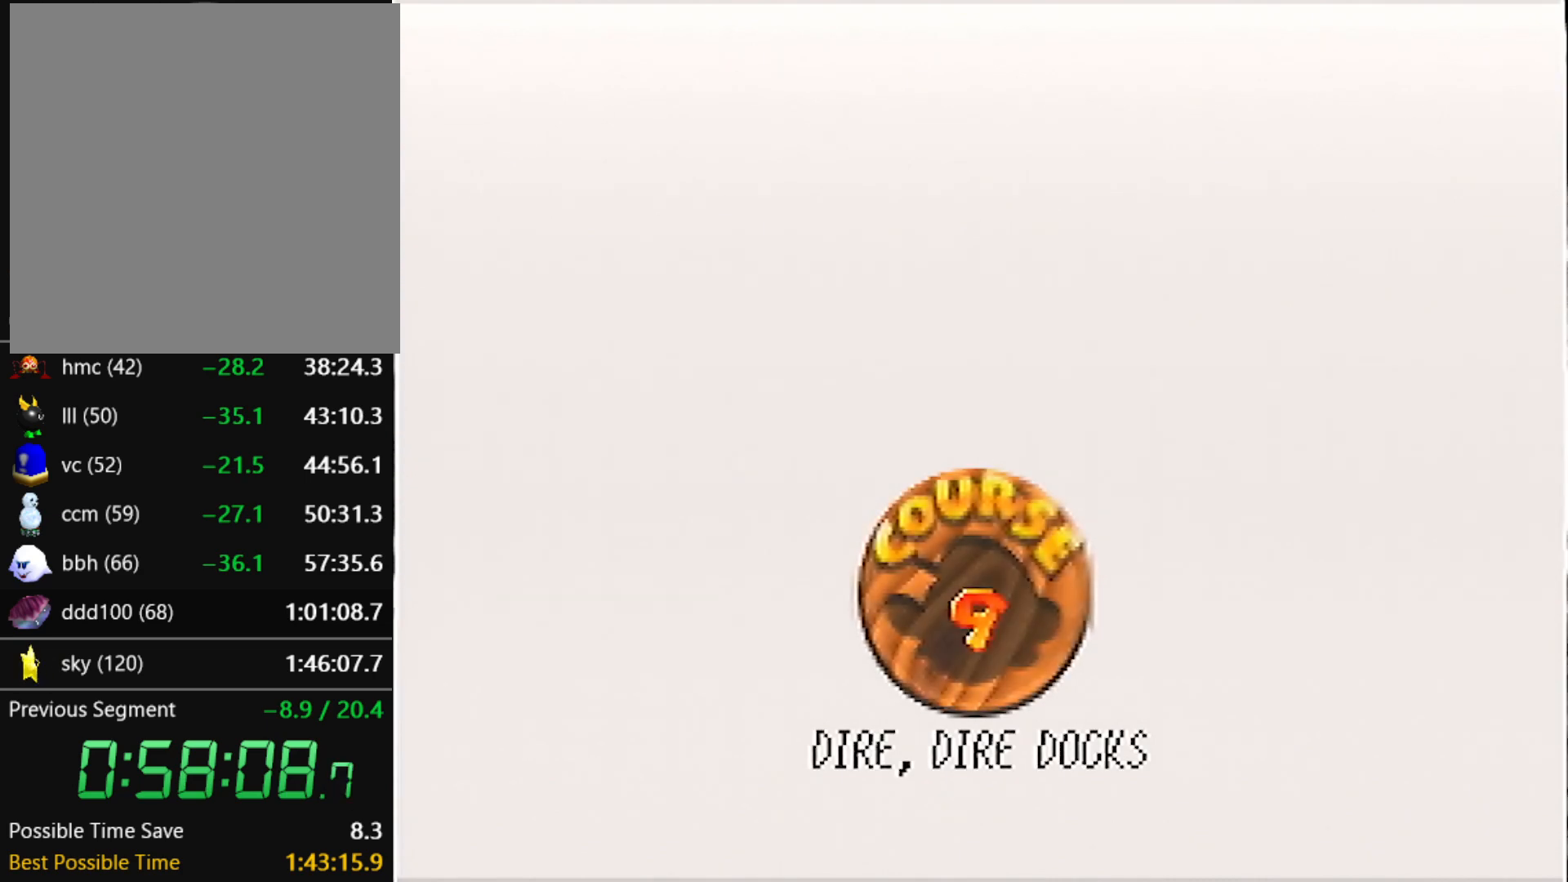
{"buttons": ["A"], "left_stick": "center", "events": [[33, "B", "up"], [67, "B", "down"], [100, "B", "up"], [133, "A", "down"], [167, "A", "up"], [167, "B", "down"], [233, "B", "up"], [267, "A", "down"], [300, "A", "up"], [300, "B", "down"], [367, "A", "down"], [367, "B", "up"], [434, "A", "up"], [434, "B", "down"], [500, "A", "down"], [500, "B", "up"]]}
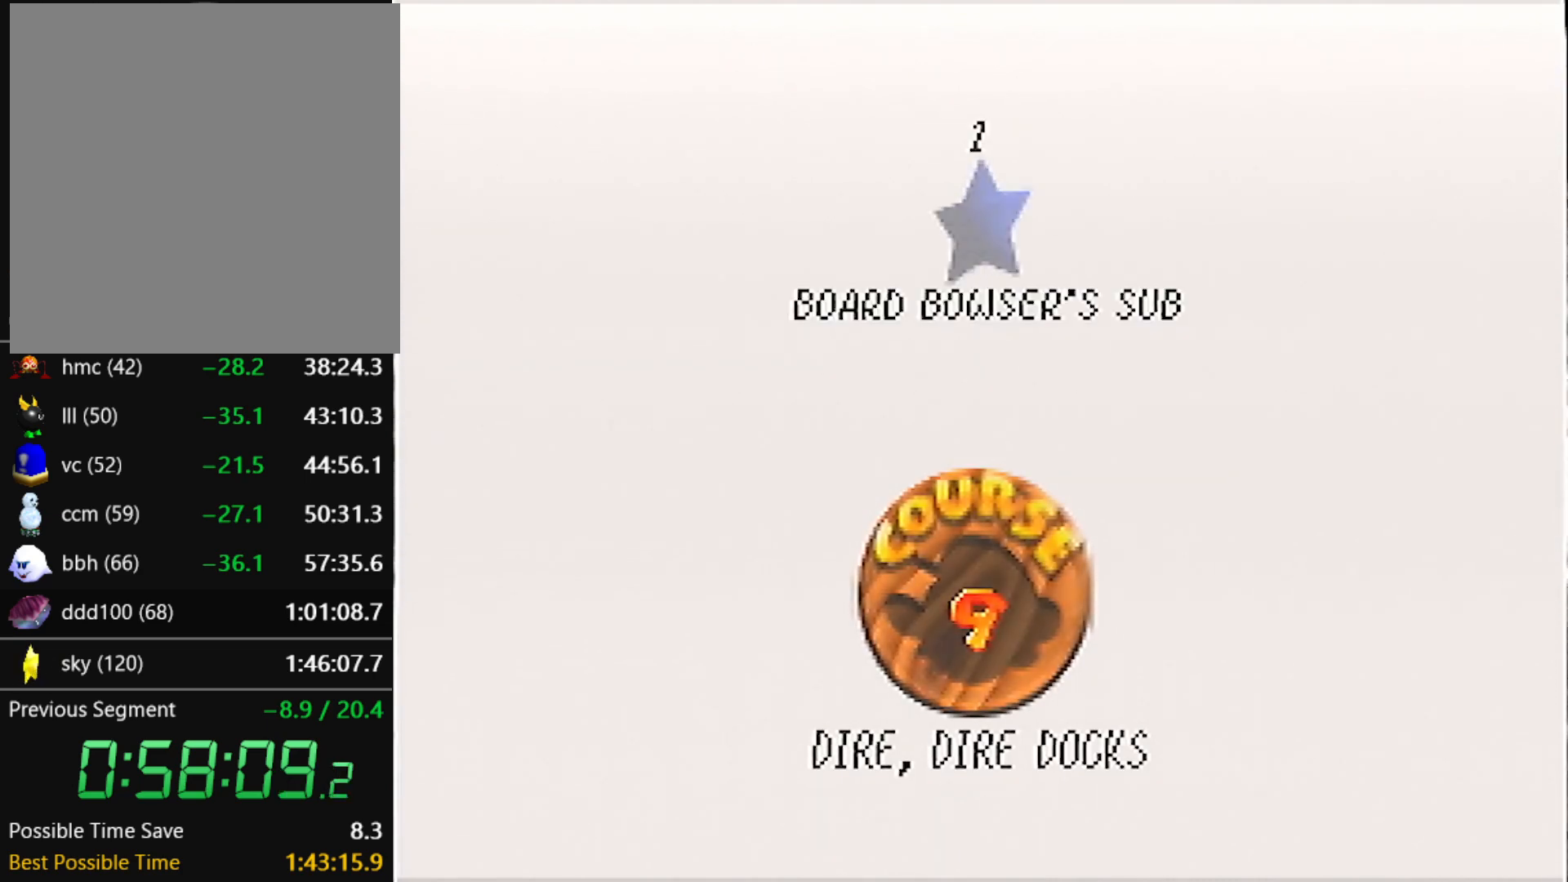
{"buttons": [], "left_stick": "center", "events": [[67, "A", "up"], [67, "B", "down"], [134, "A", "down"], [134, "B", "up"], [167, "A", "up"], [167, "B", "down"], [234, "A", "down"], [267, "B", "up"], [301, "A", "up"]]}
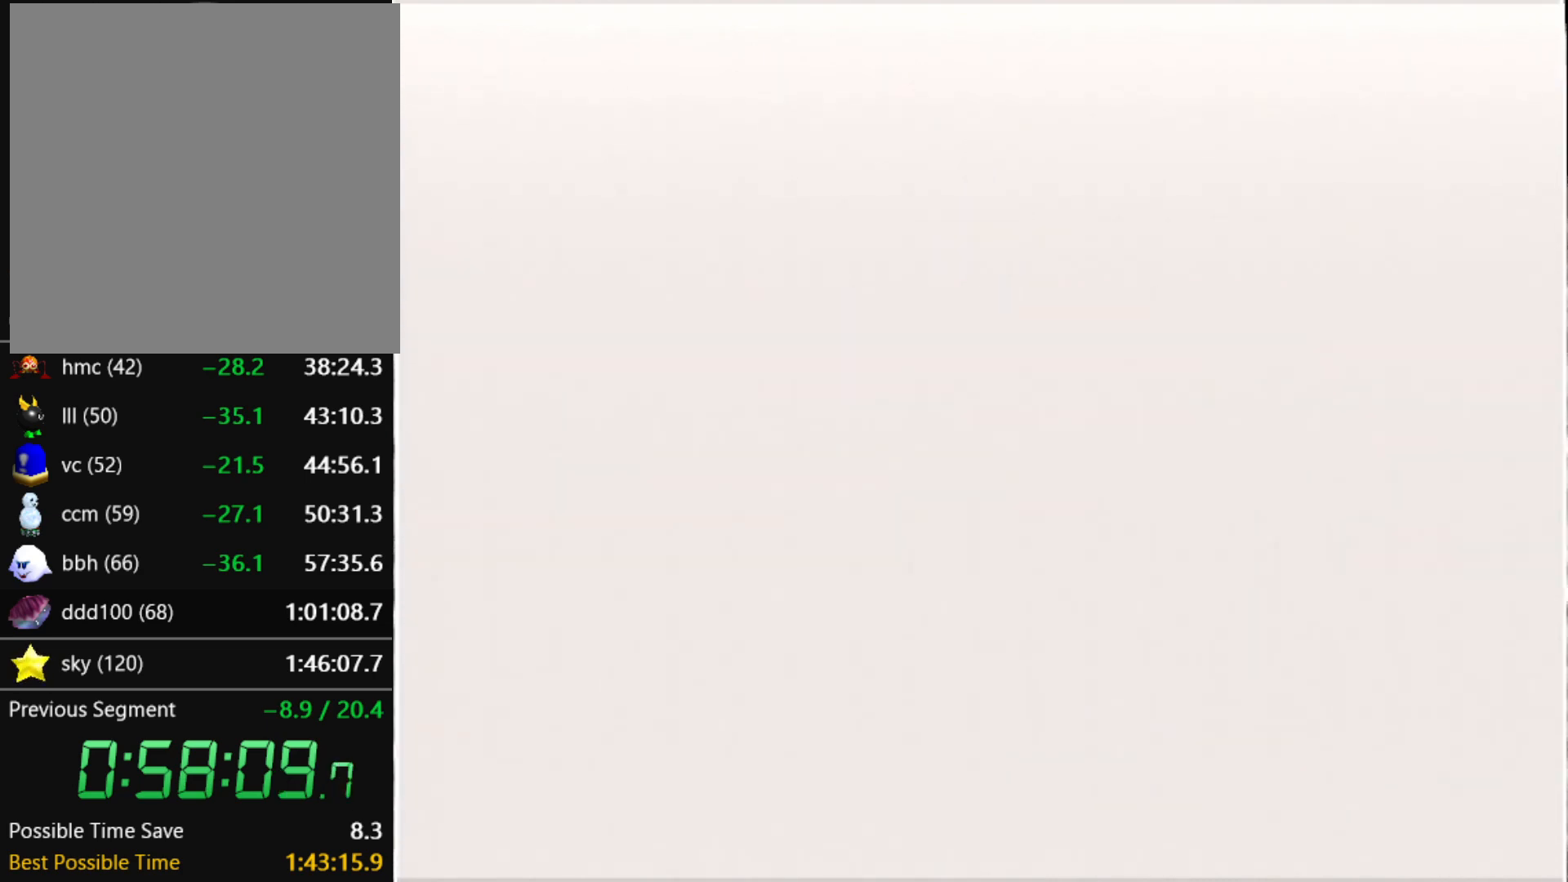
{"buttons": [], "left_stick": "center", "events": []}
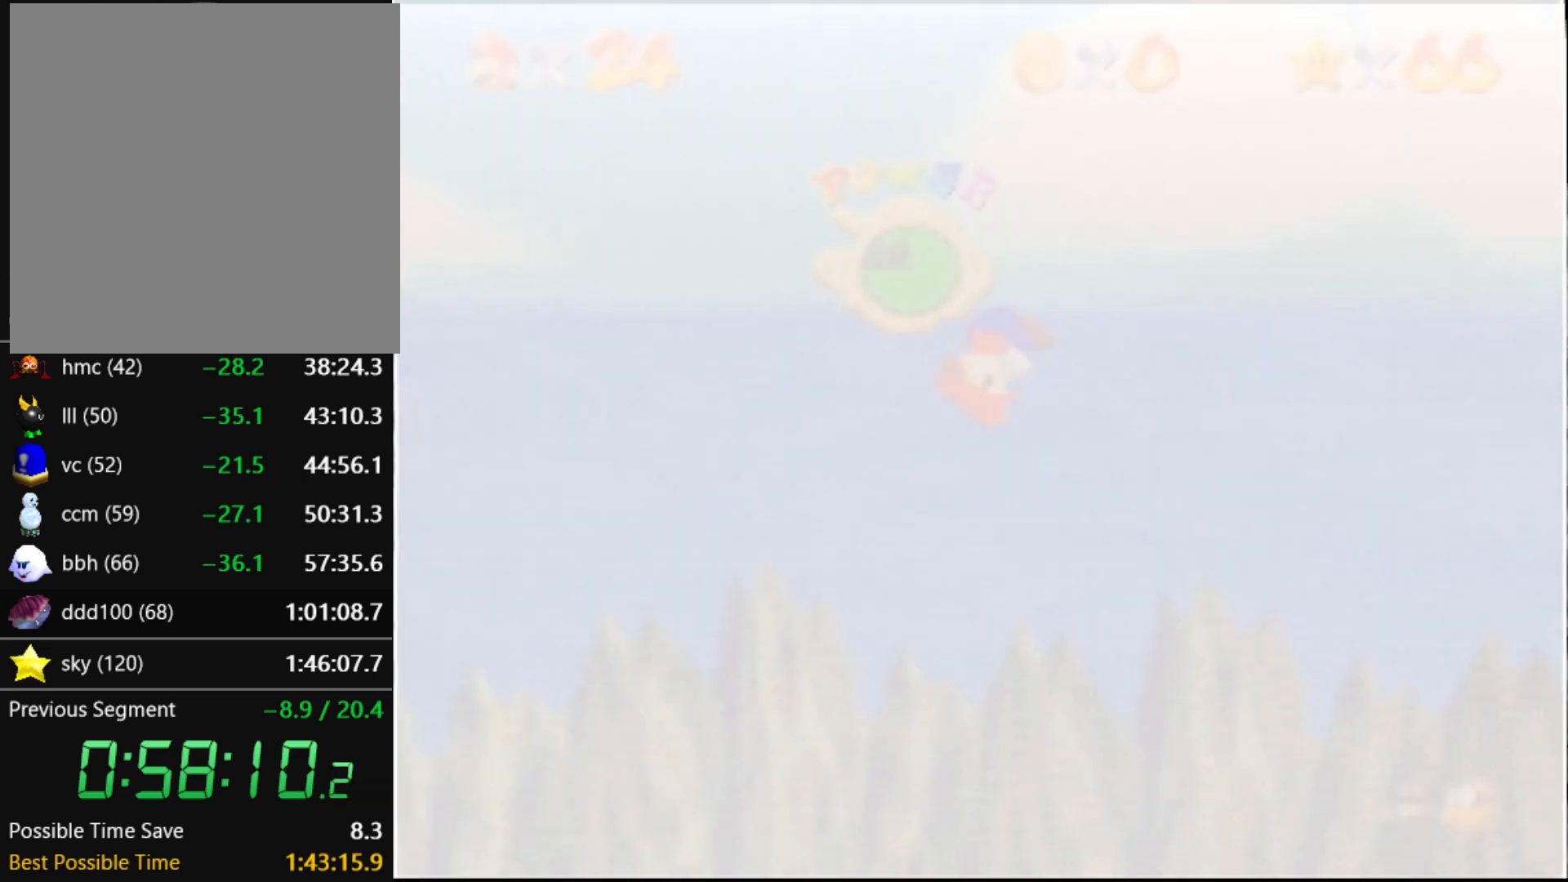
{"buttons": [], "left_stick": "center", "events": [[34, "C_DOWN", "down"], [234, "C_DOWN", "up"]]}
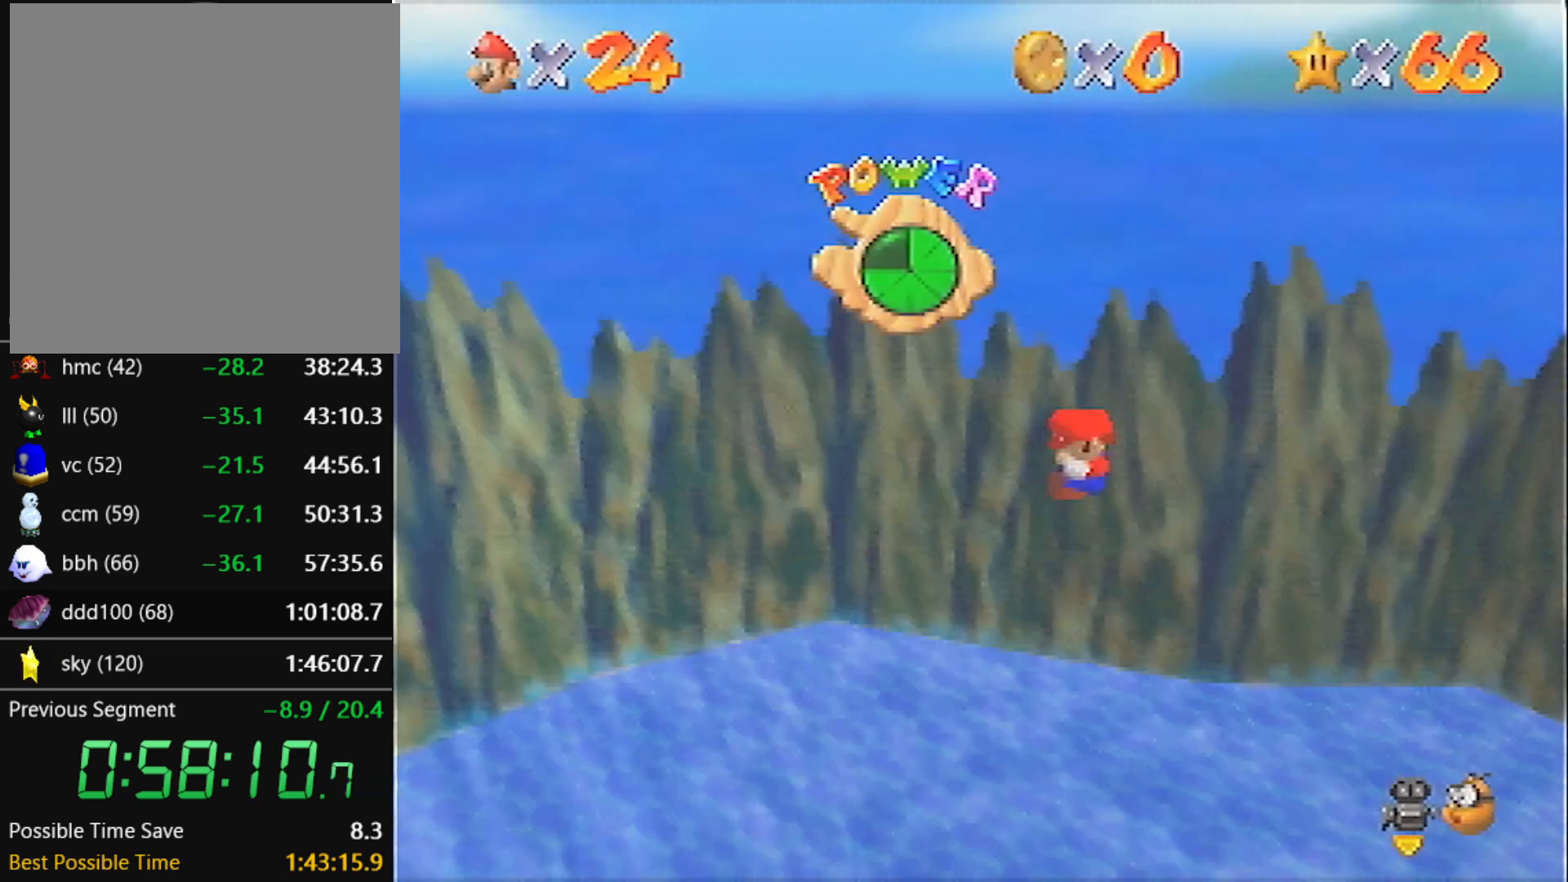
{"buttons": [], "left_stick": "center", "events": []}
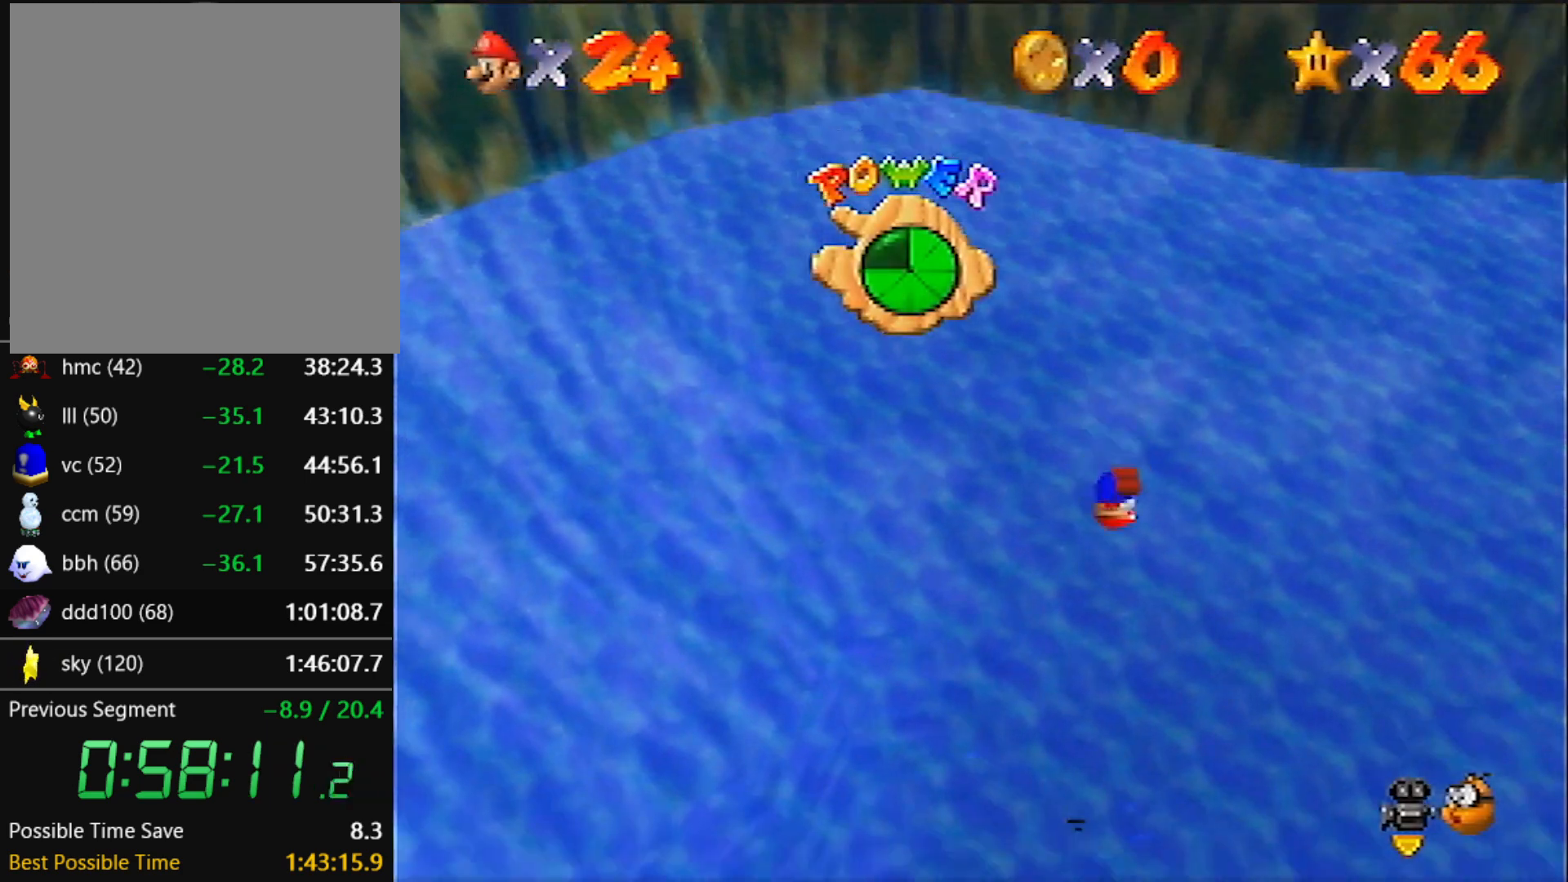
{"buttons": ["R1"], "left_stick": "center", "events": [[234, "R1", "down"], [334, "R1", "up"], [434, "R1", "down"]]}
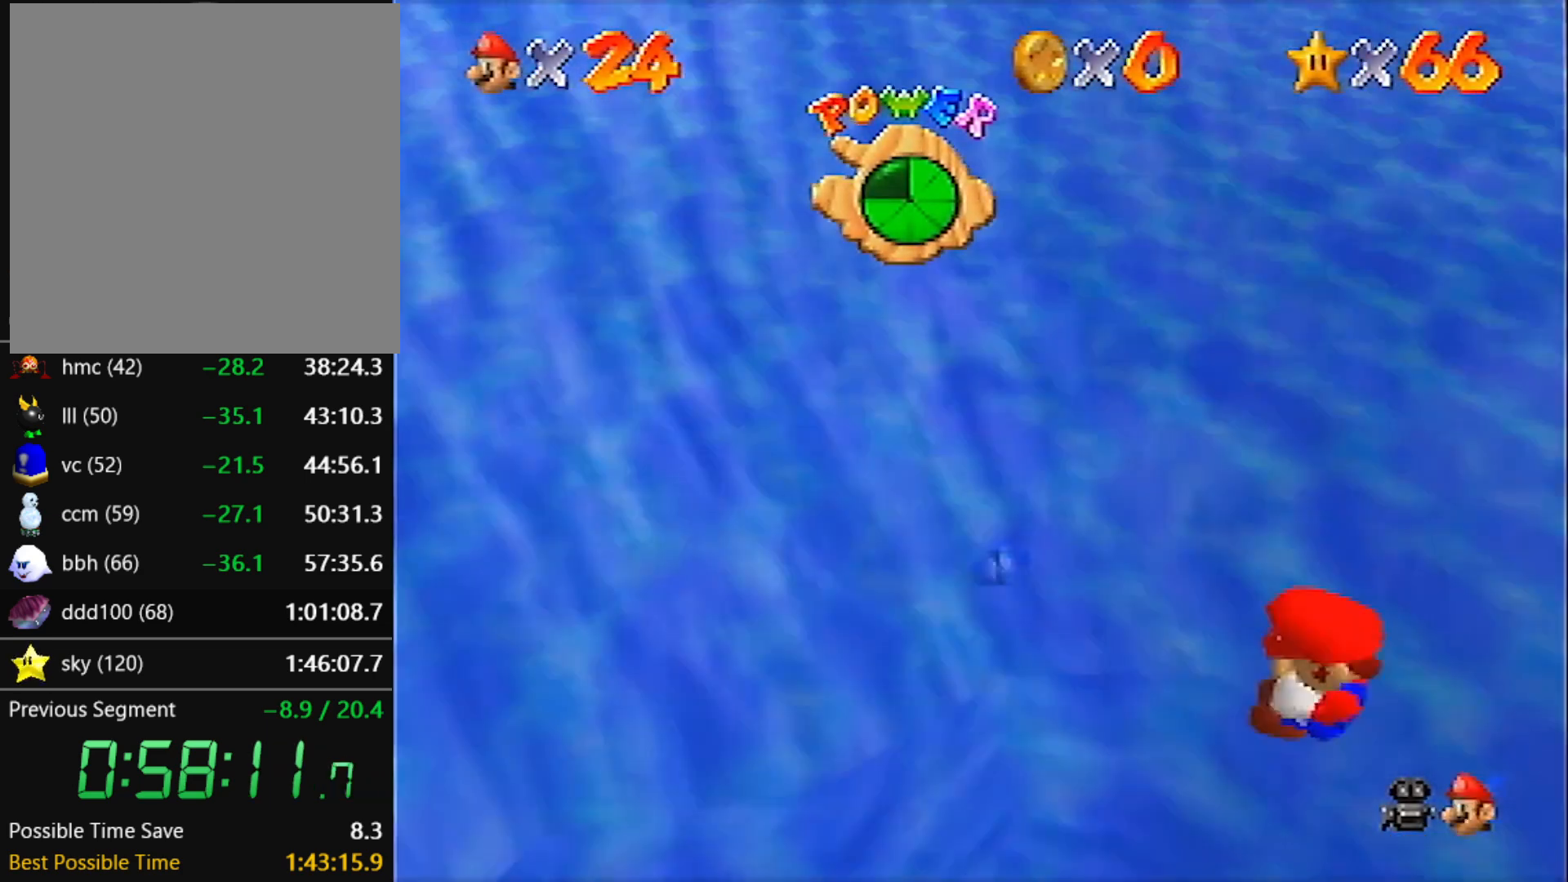
{"buttons": ["A"], "left_stick": "up-right", "events": [[67, "R1", "up"], [167, "A", "down"], [167, "left_stick", "up-right"]]}
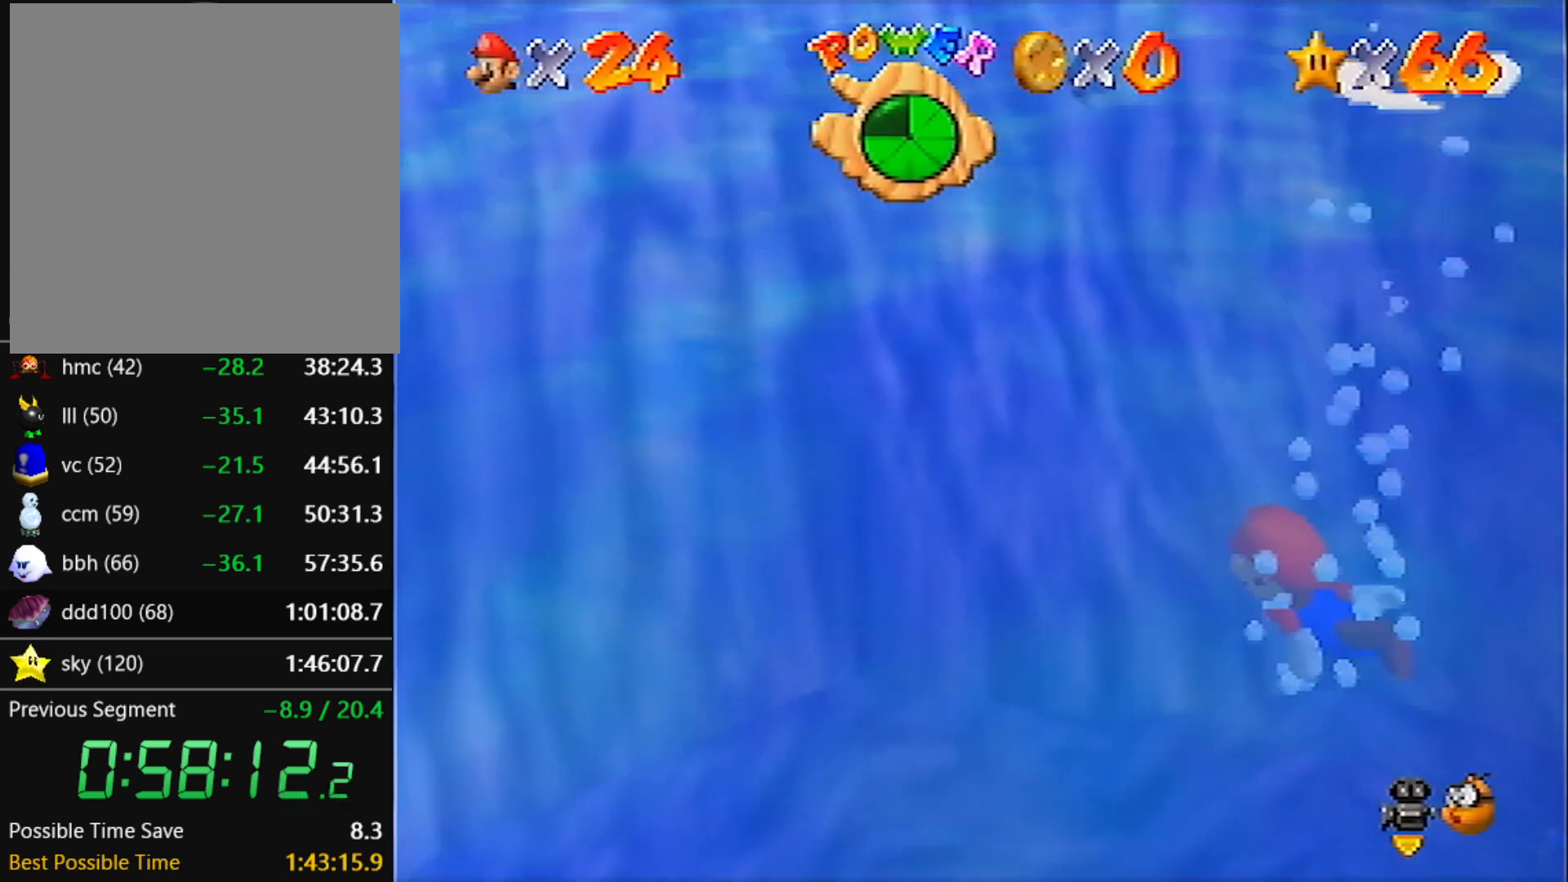
{"buttons": ["A"], "left_stick": "up-right", "events": [[100, "A", "up"], [267, "A", "down"]]}
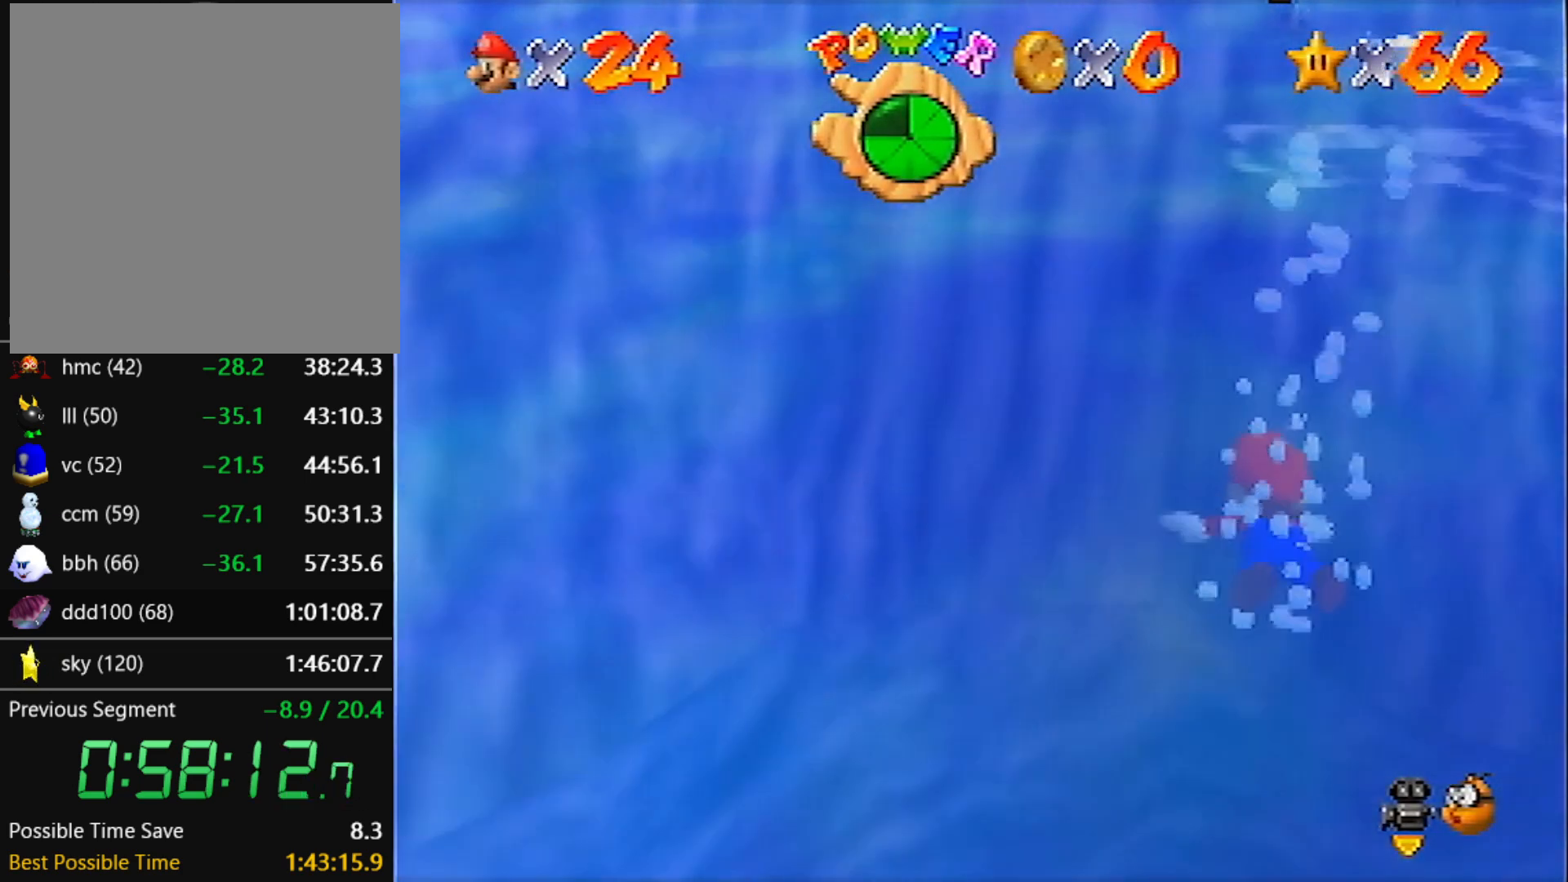
{"buttons": ["A"], "left_stick": "up-right", "events": [[133, "A", "up"], [334, "A", "down"]]}
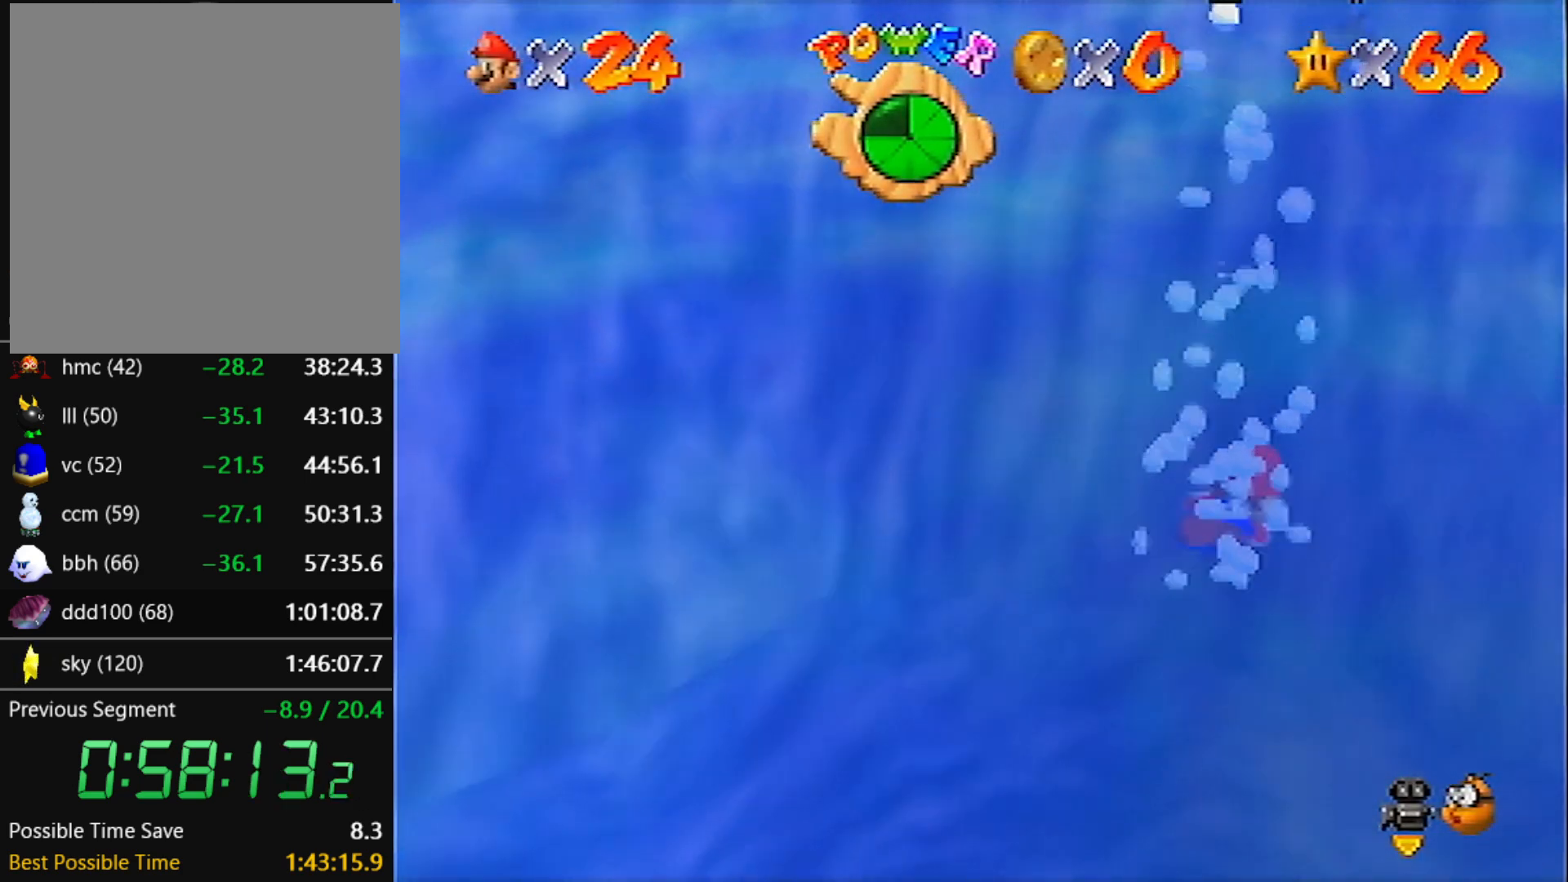
{"buttons": ["A"], "left_stick": "up", "events": [[267, "A", "up"], [501, "A", "down"], [501, "left_stick", "up"]]}
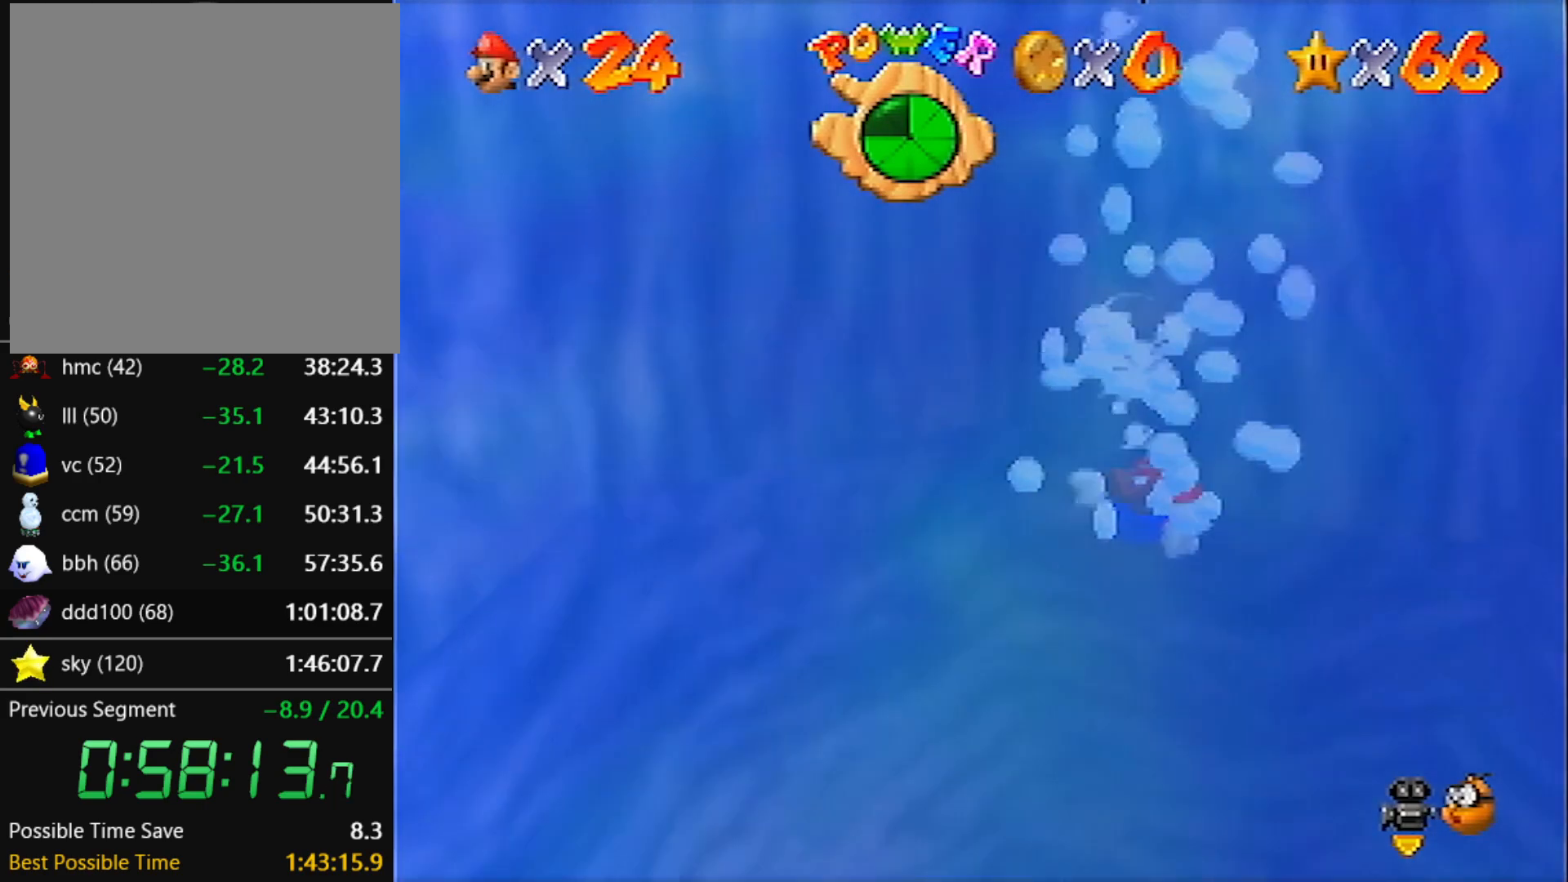
{"buttons": [], "left_stick": "center", "events": [[133, "left_stick", "up-right"], [233, "left_stick", "up"], [367, "A", "up"], [400, "left_stick", "center"]]}
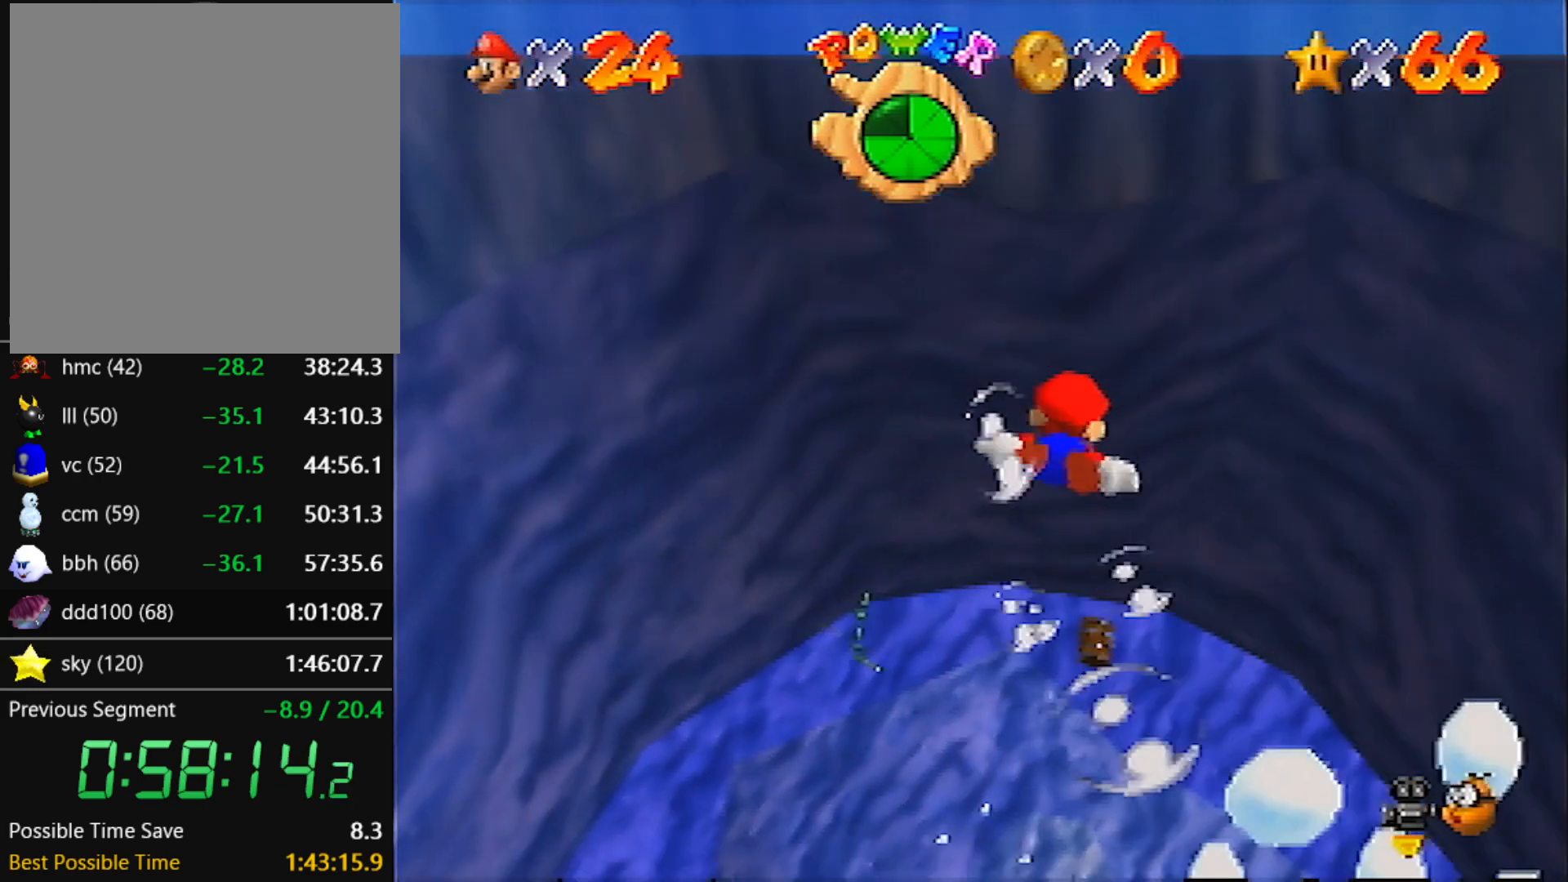
{"buttons": ["A"], "left_stick": "up-left", "events": [[34, "left_stick", "up-left"], [134, "A", "down"], [301, "left_stick", "up"], [501, "left_stick", "up-left"]]}